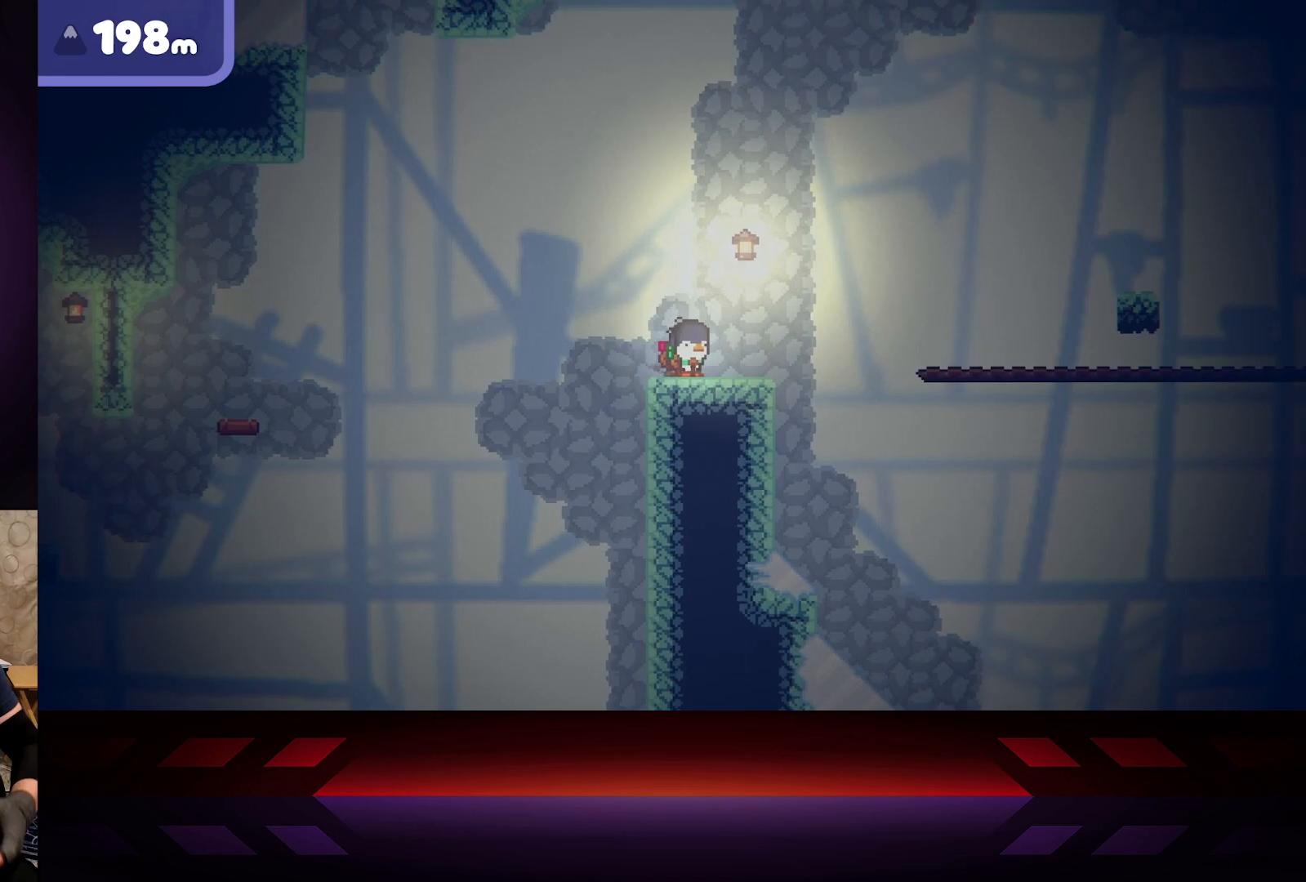
Gameplay with a controller (Xbox layout); each line is a JSON object with the inputs held at the frame after it. "events" lists button and stick changes between this image and that frame as [ms after this image, input, new state], when the widget could be followed in between.
{"buttons": [], "left_stick": "right", "right_stick": "center", "events": [[233, "left_stick", "center"], [450, "left_stick", "right"]]}
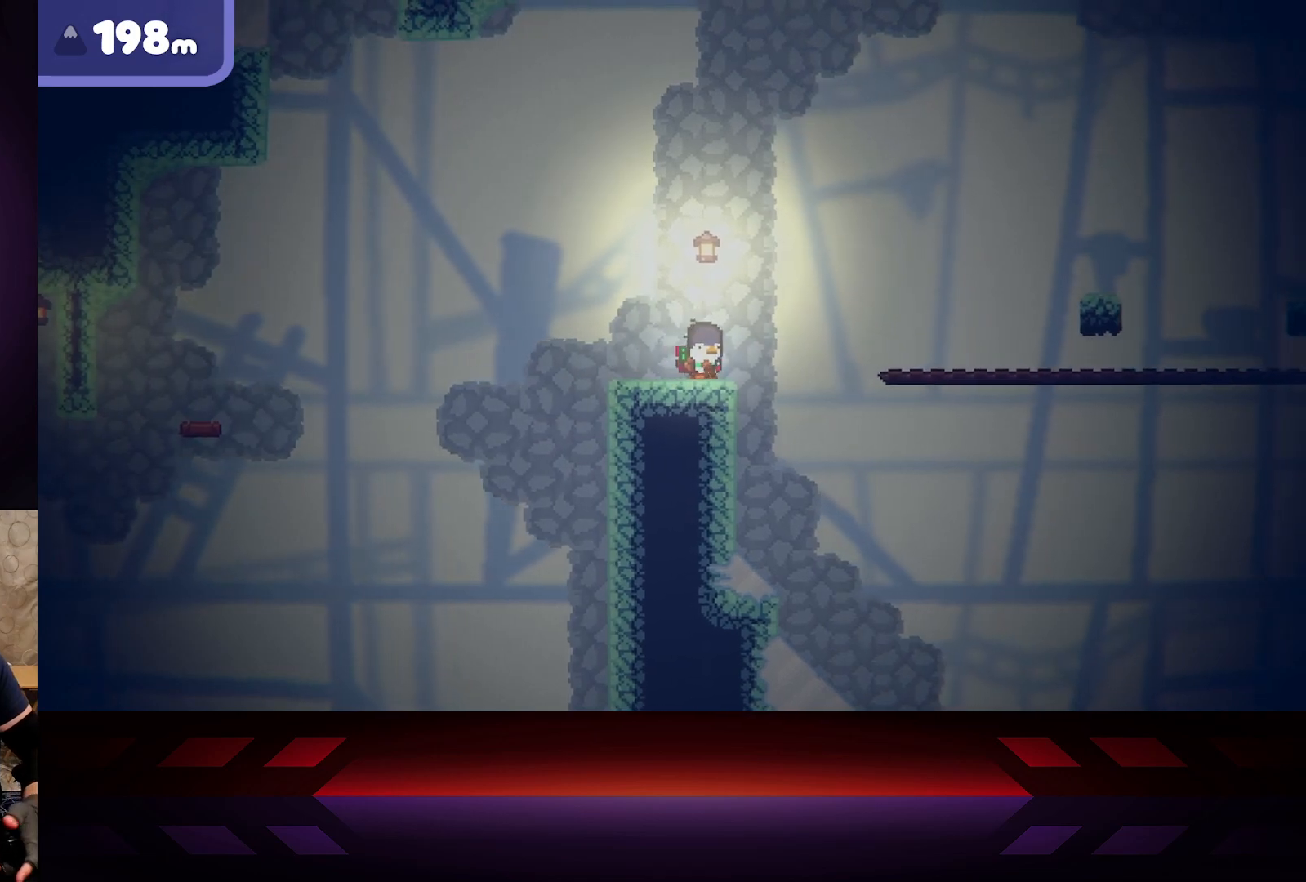
{"buttons": [], "left_stick": "center", "right_stick": "center", "events": [[83, "left_stick", "center"]]}
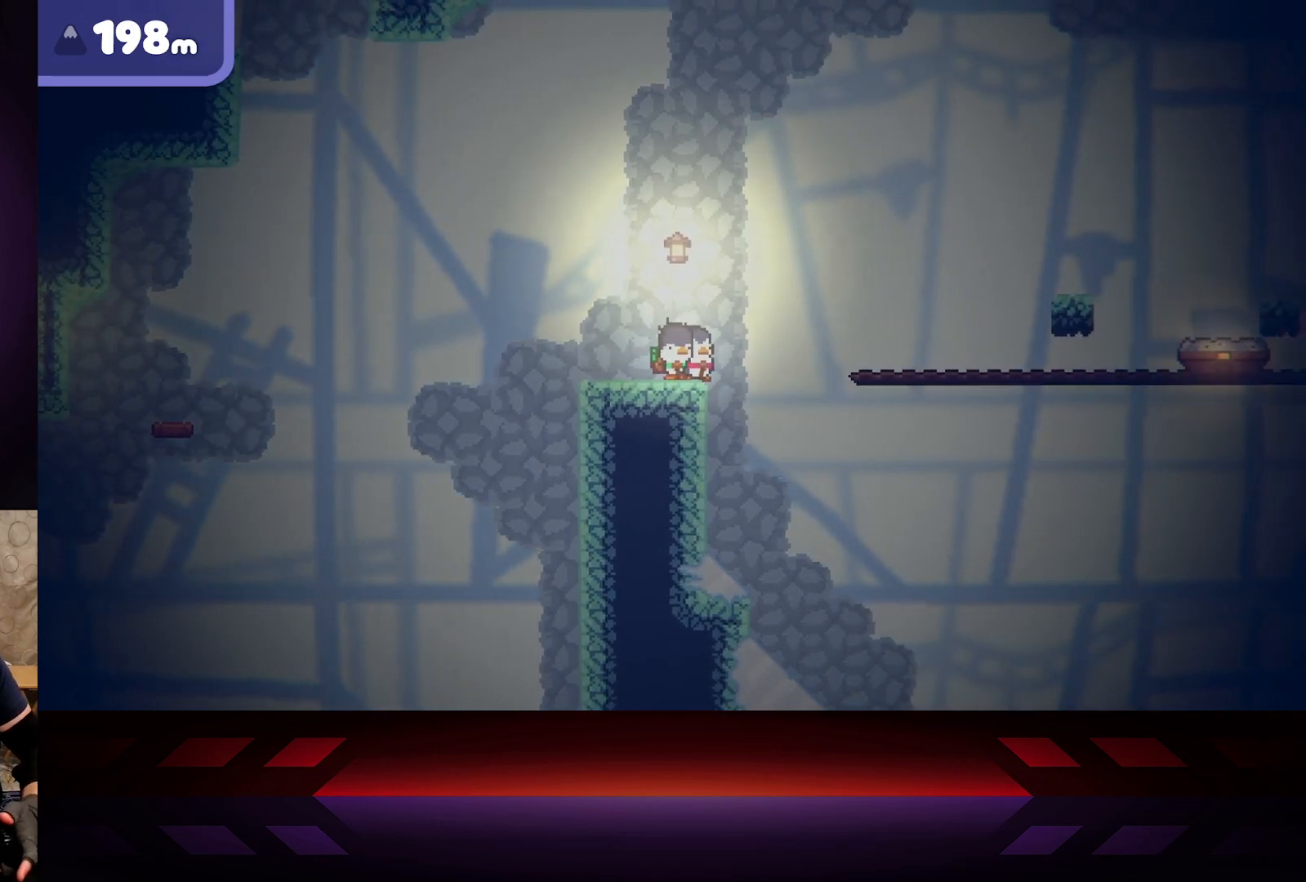
{"buttons": [], "left_stick": "center", "right_stick": "center", "events": []}
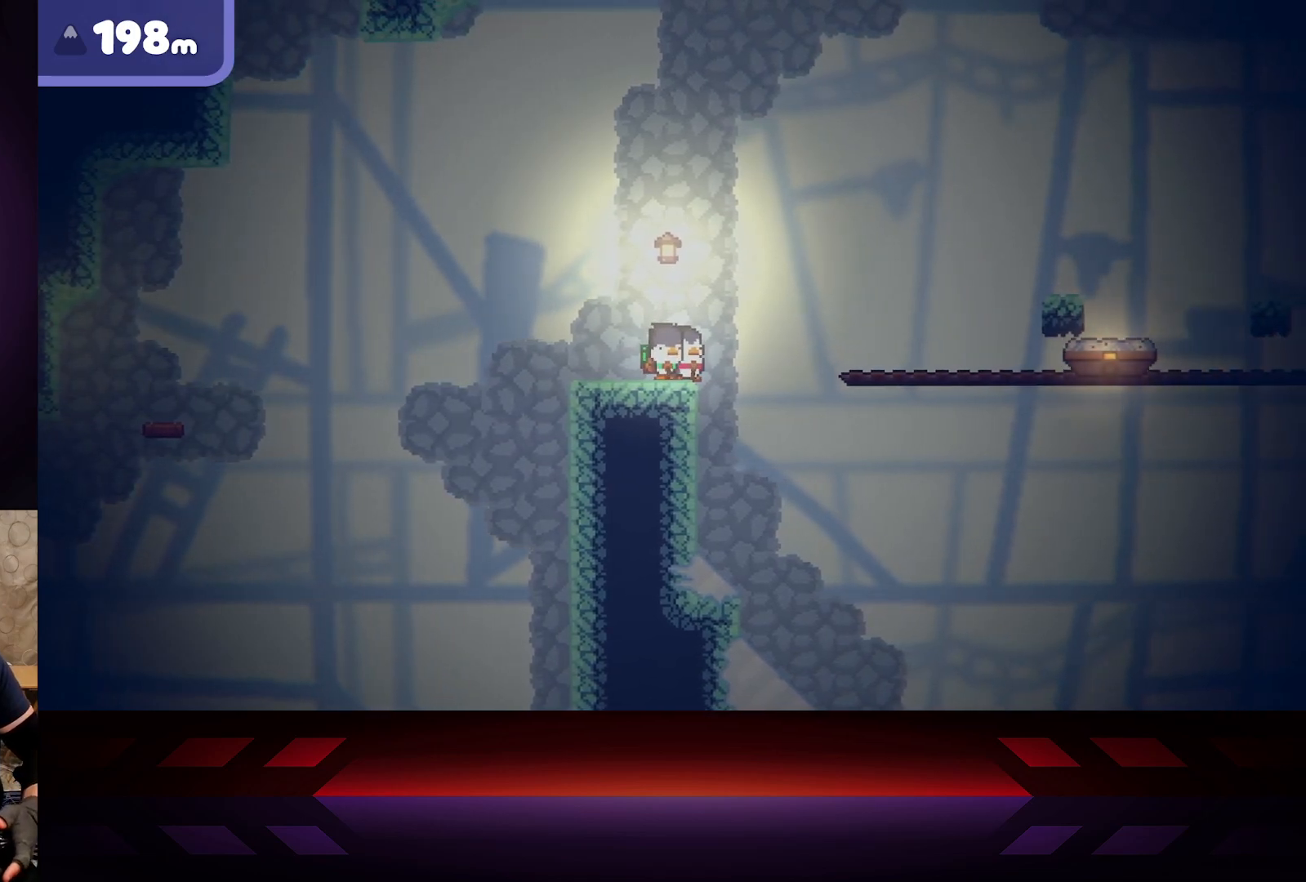
{"buttons": ["X"], "left_stick": "center", "right_stick": "center", "events": [[50, "X", "down"]]}
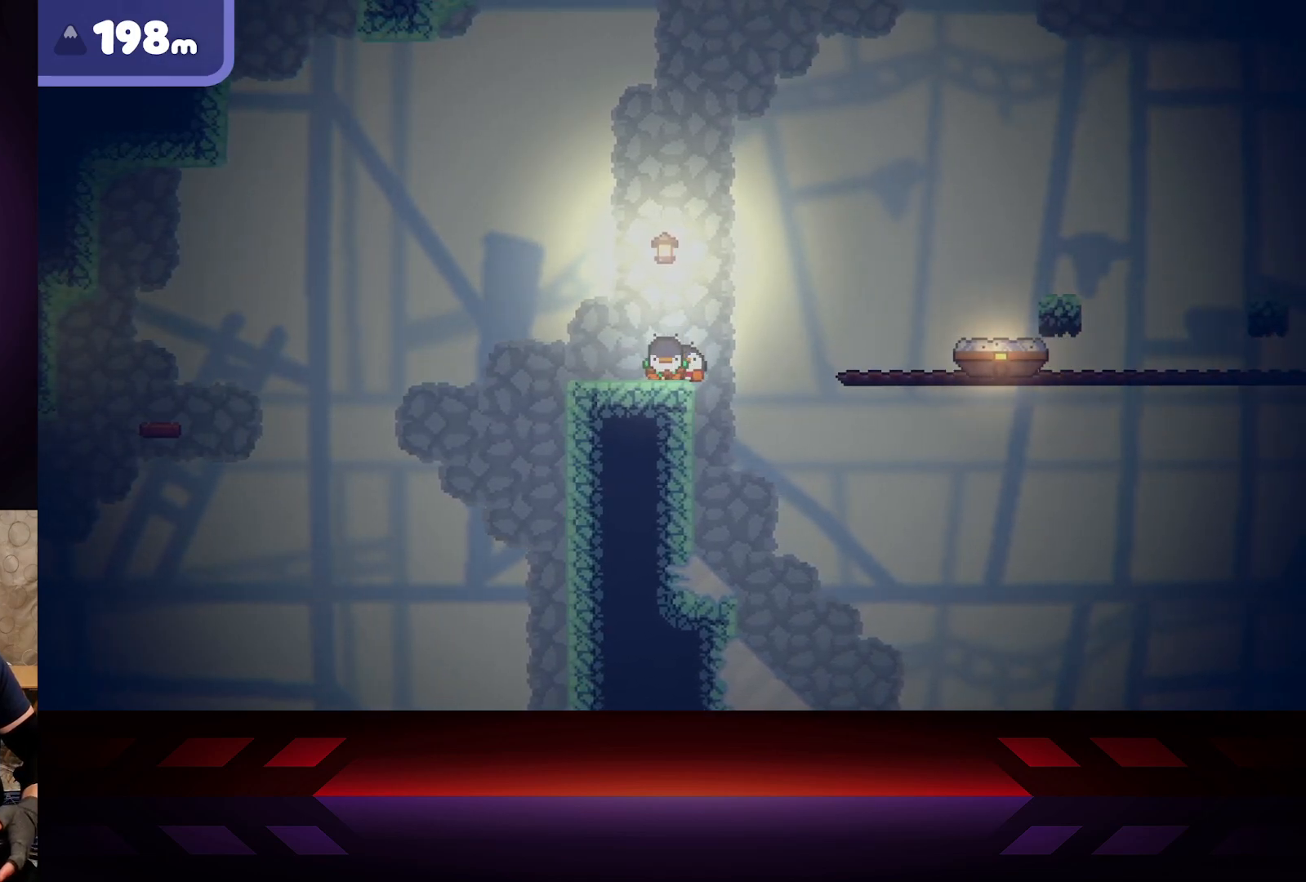
{"buttons": [], "left_stick": "left", "right_stick": "center", "events": [[300, "X", "up"], [300, "left_stick", "left"]]}
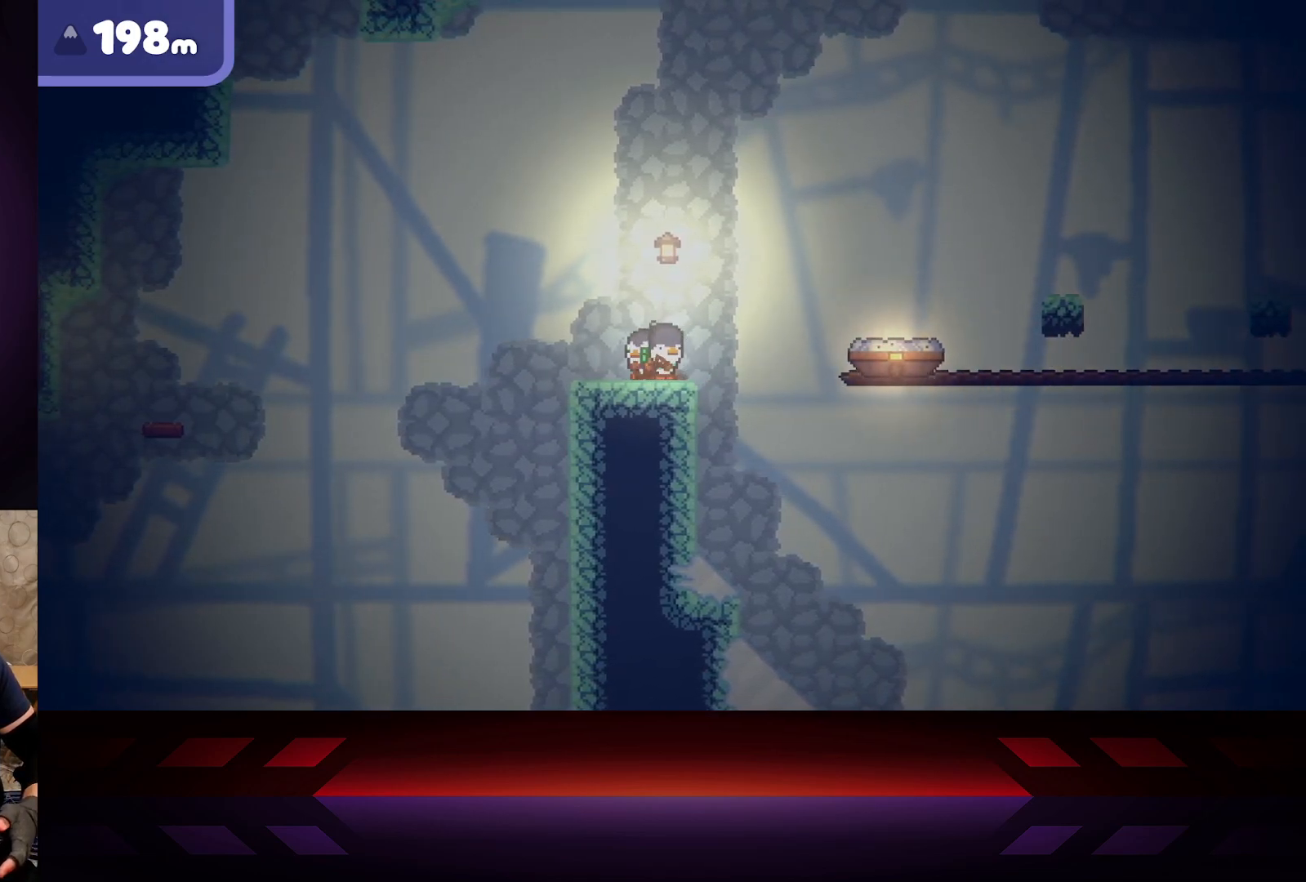
{"buttons": [], "left_stick": "left", "right_stick": "center", "events": [[100, "left_stick", "center"], [450, "left_stick", "left"]]}
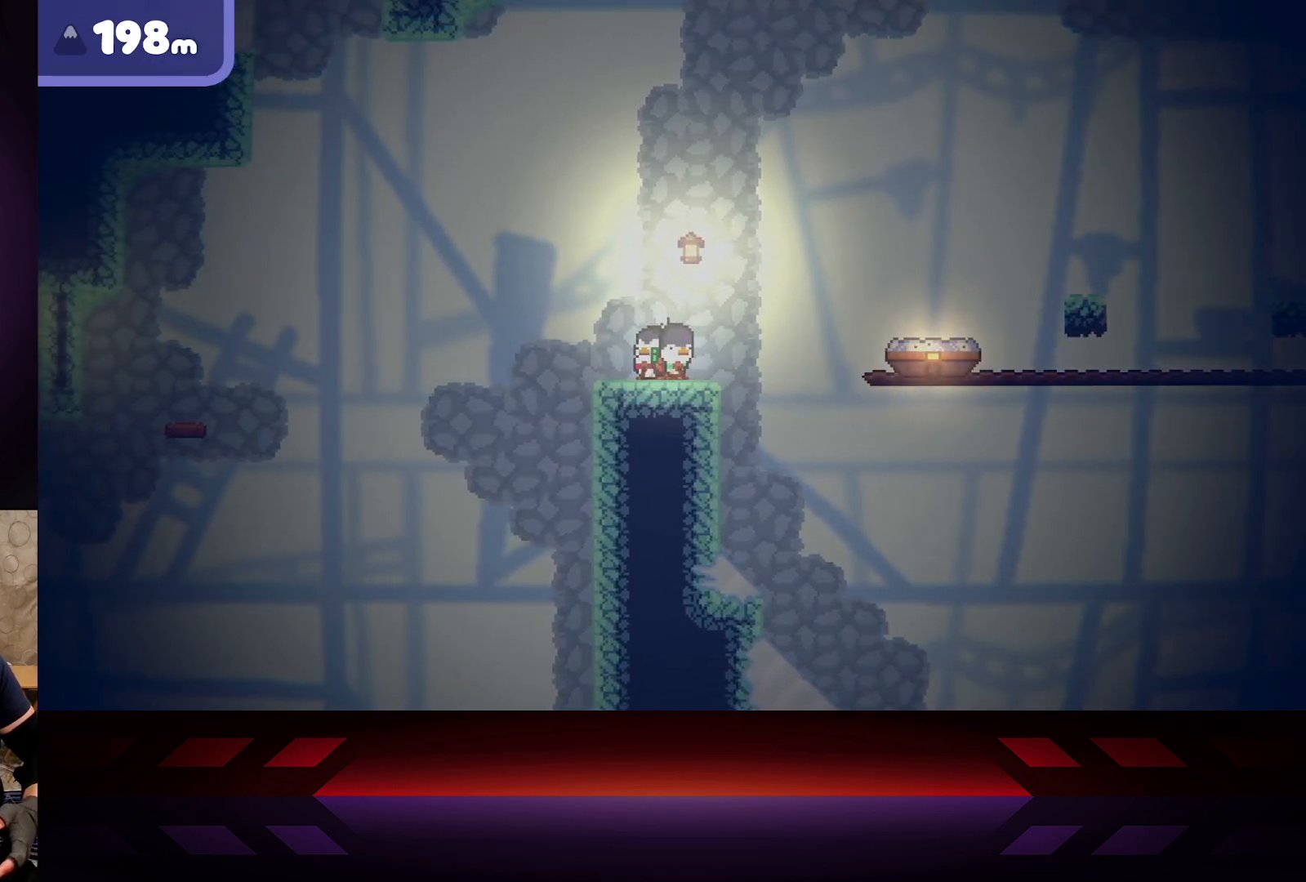
{"buttons": [], "left_stick": "center", "right_stick": "center", "events": [[67, "left_stick", "center"], [267, "left_stick", "left"], [450, "left_stick", "center"]]}
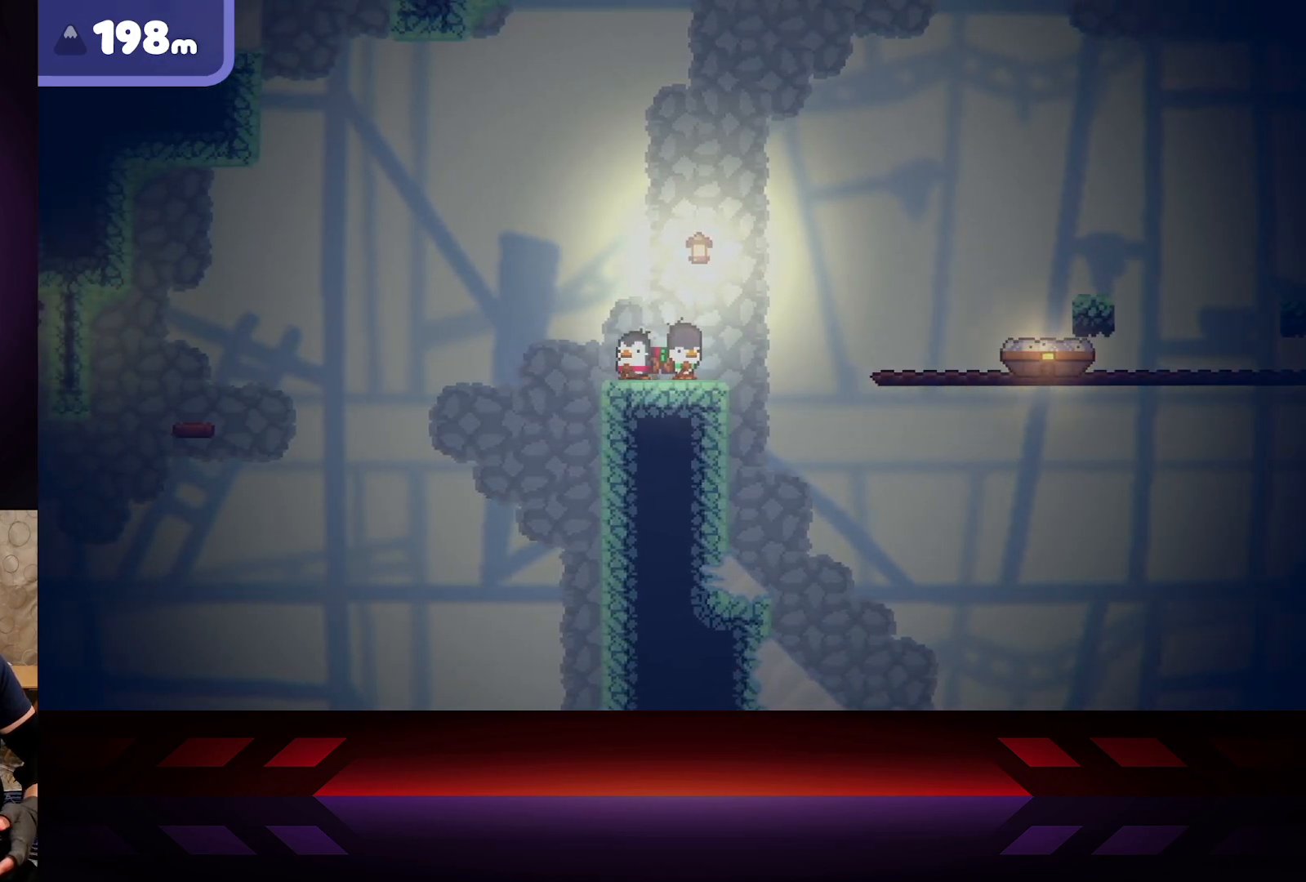
{"buttons": [], "left_stick": "center", "right_stick": "center", "events": [[67, "left_stick", "right"], [200, "left_stick", "center"]]}
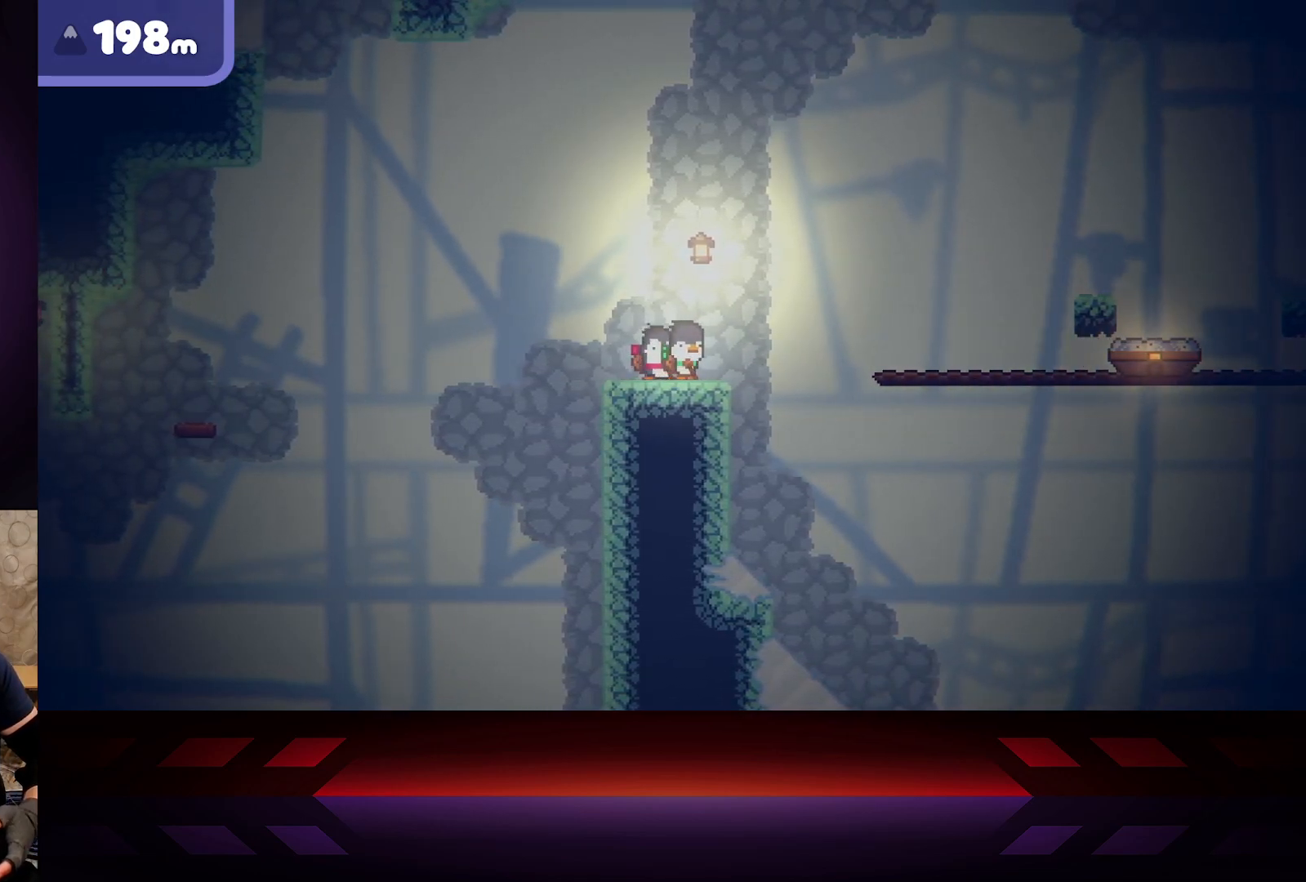
{"buttons": [], "left_stick": "center", "right_stick": "center", "events": []}
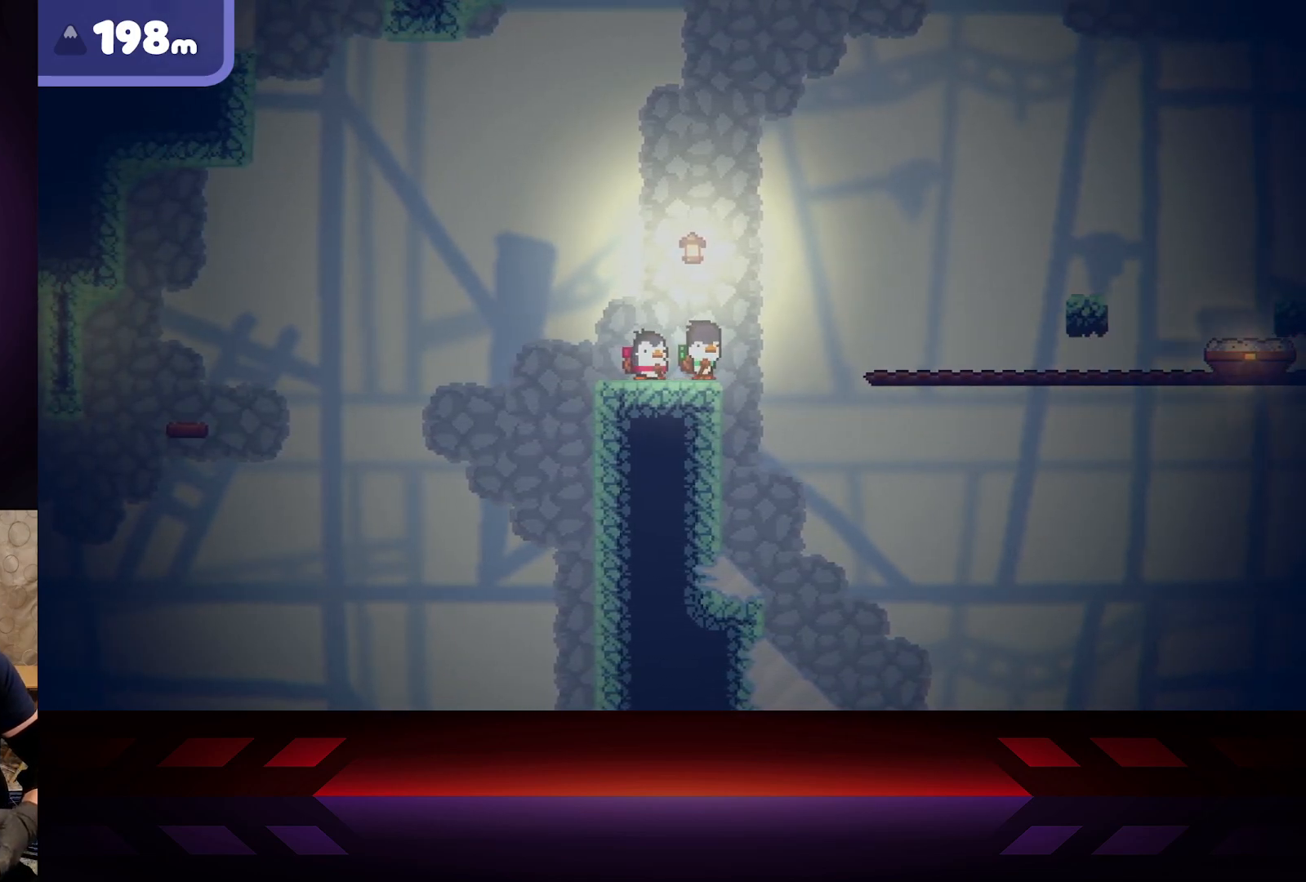
{"buttons": [], "left_stick": "center", "right_stick": "center", "events": []}
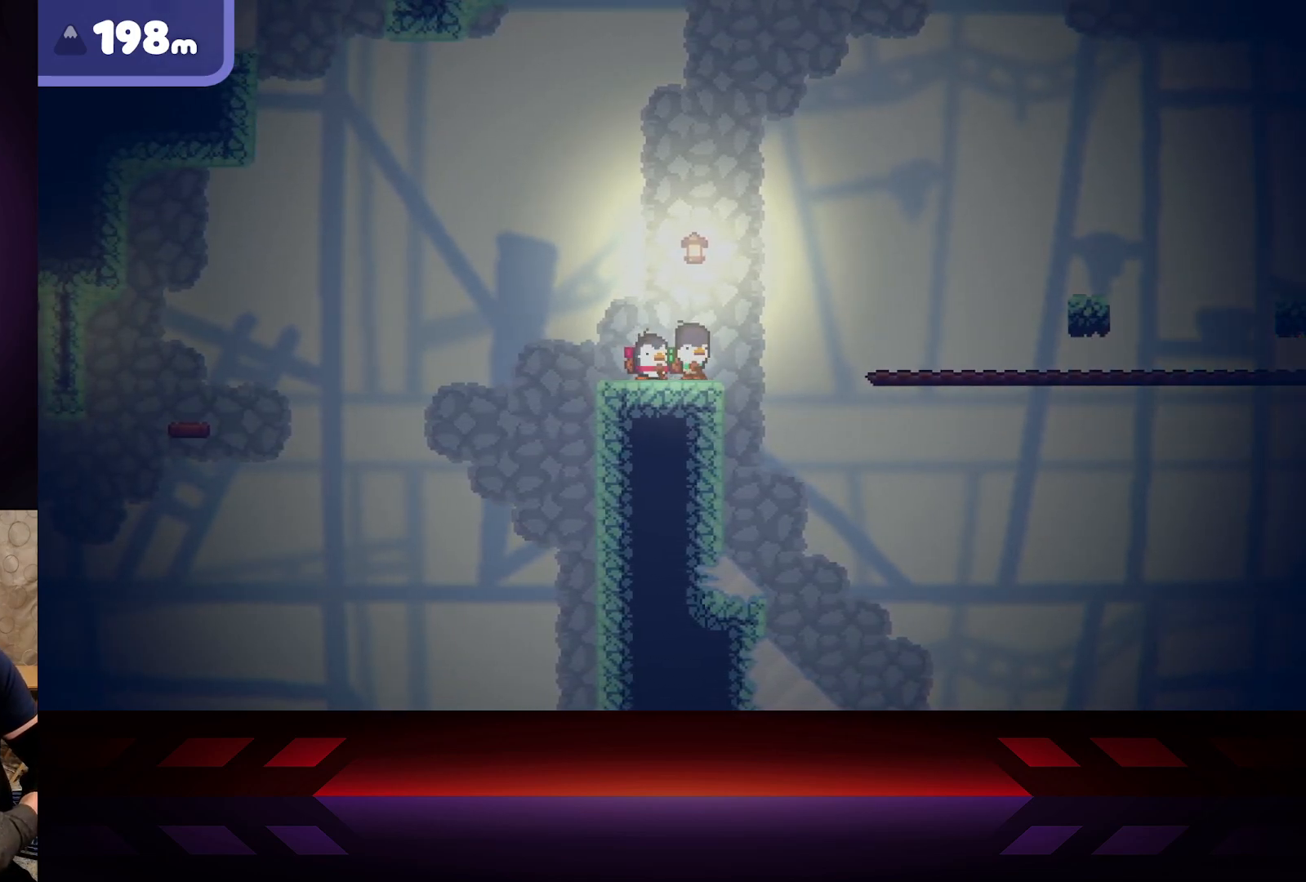
{"buttons": [], "left_stick": "center", "right_stick": "center", "events": []}
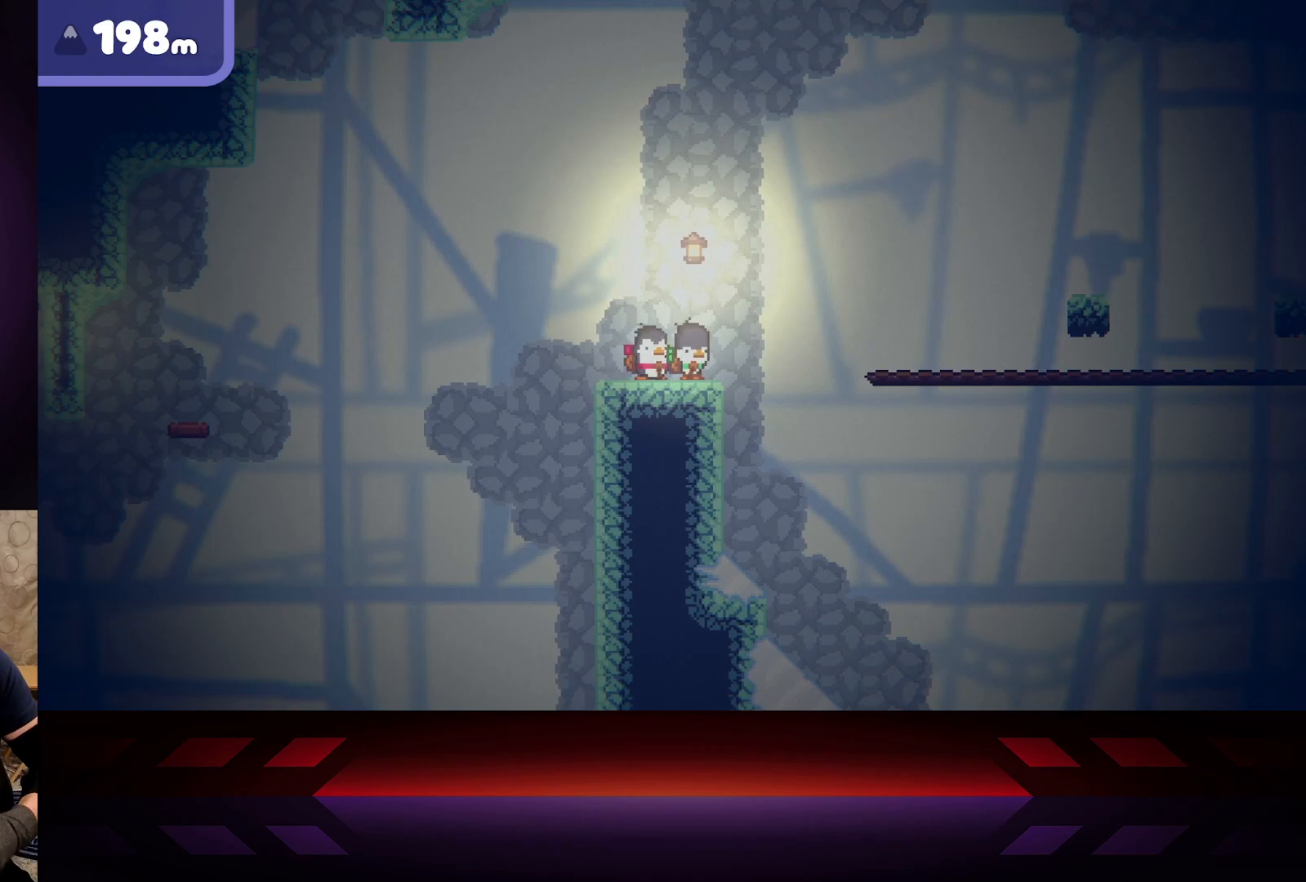
{"buttons": [], "left_stick": "center", "right_stick": "center", "events": []}
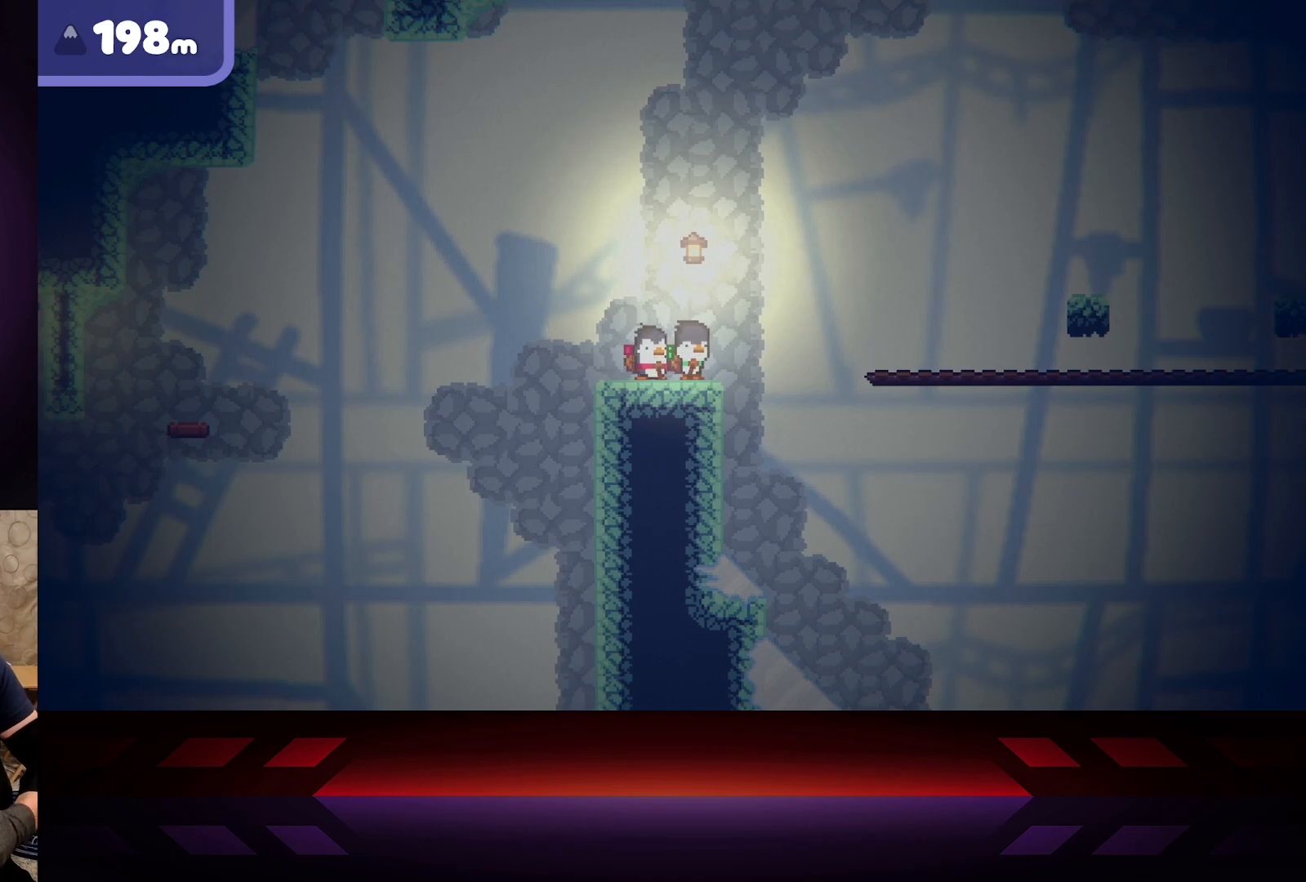
{"buttons": [], "left_stick": "center", "right_stick": "center", "events": []}
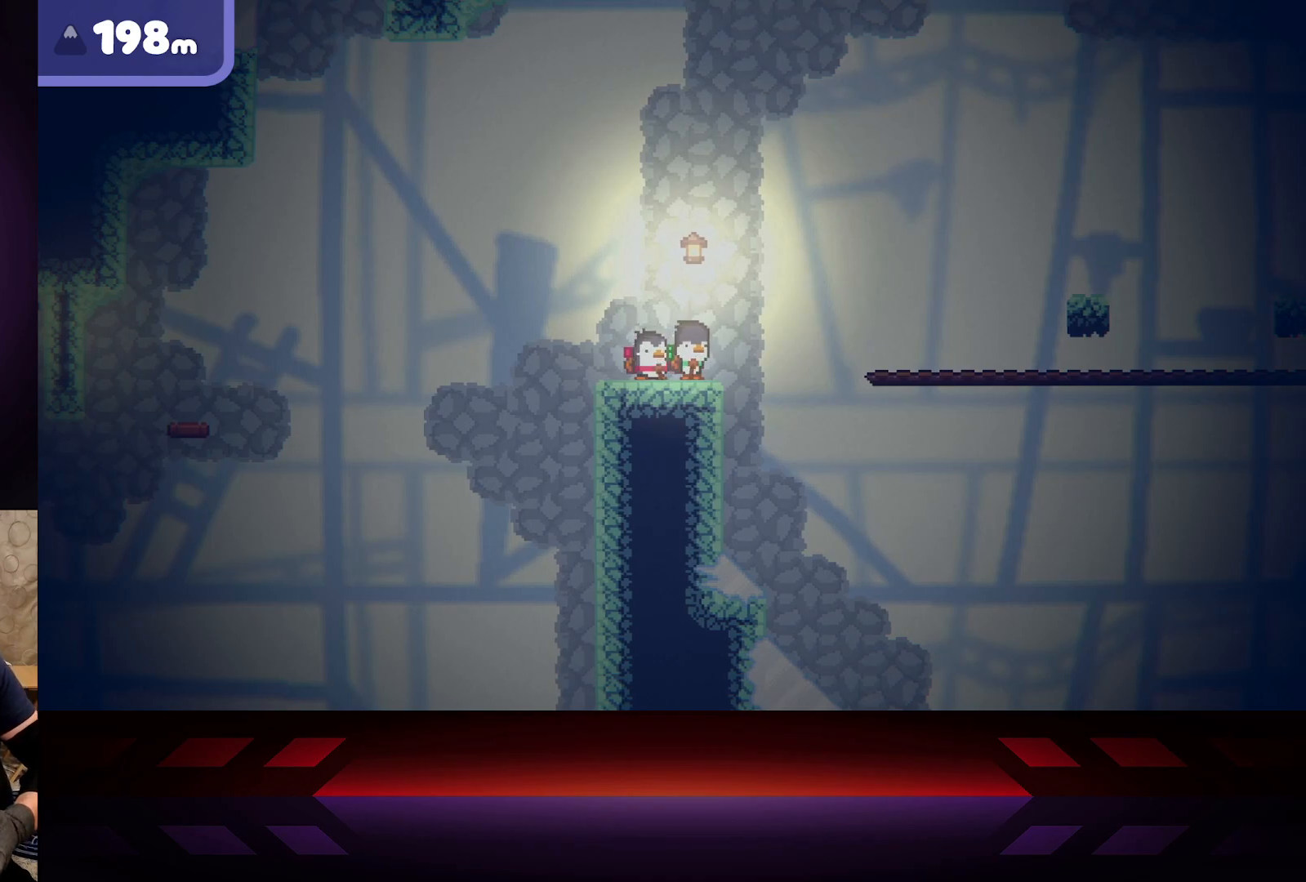
{"buttons": [], "left_stick": "center", "right_stick": "center", "events": []}
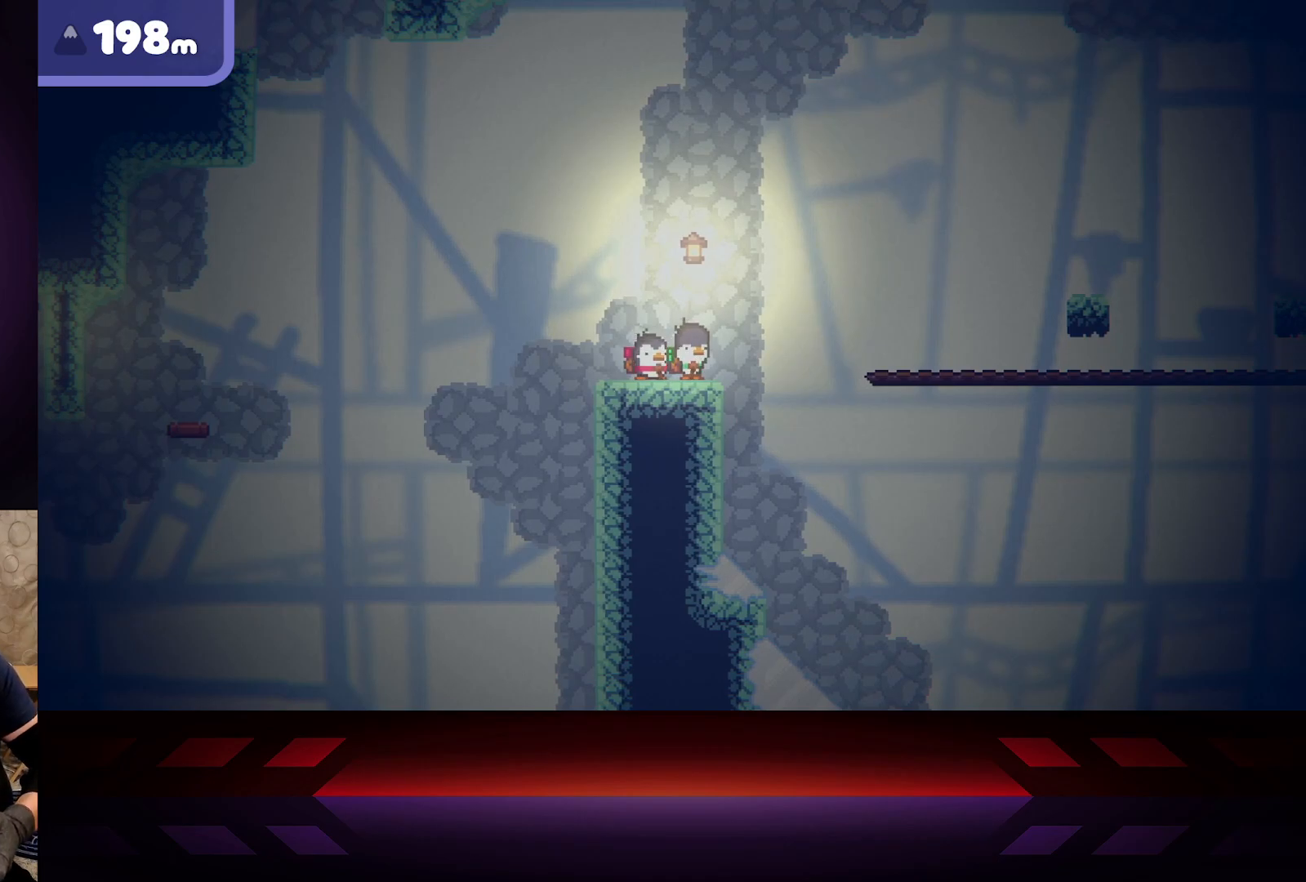
{"buttons": [], "left_stick": "center", "right_stick": "center", "events": []}
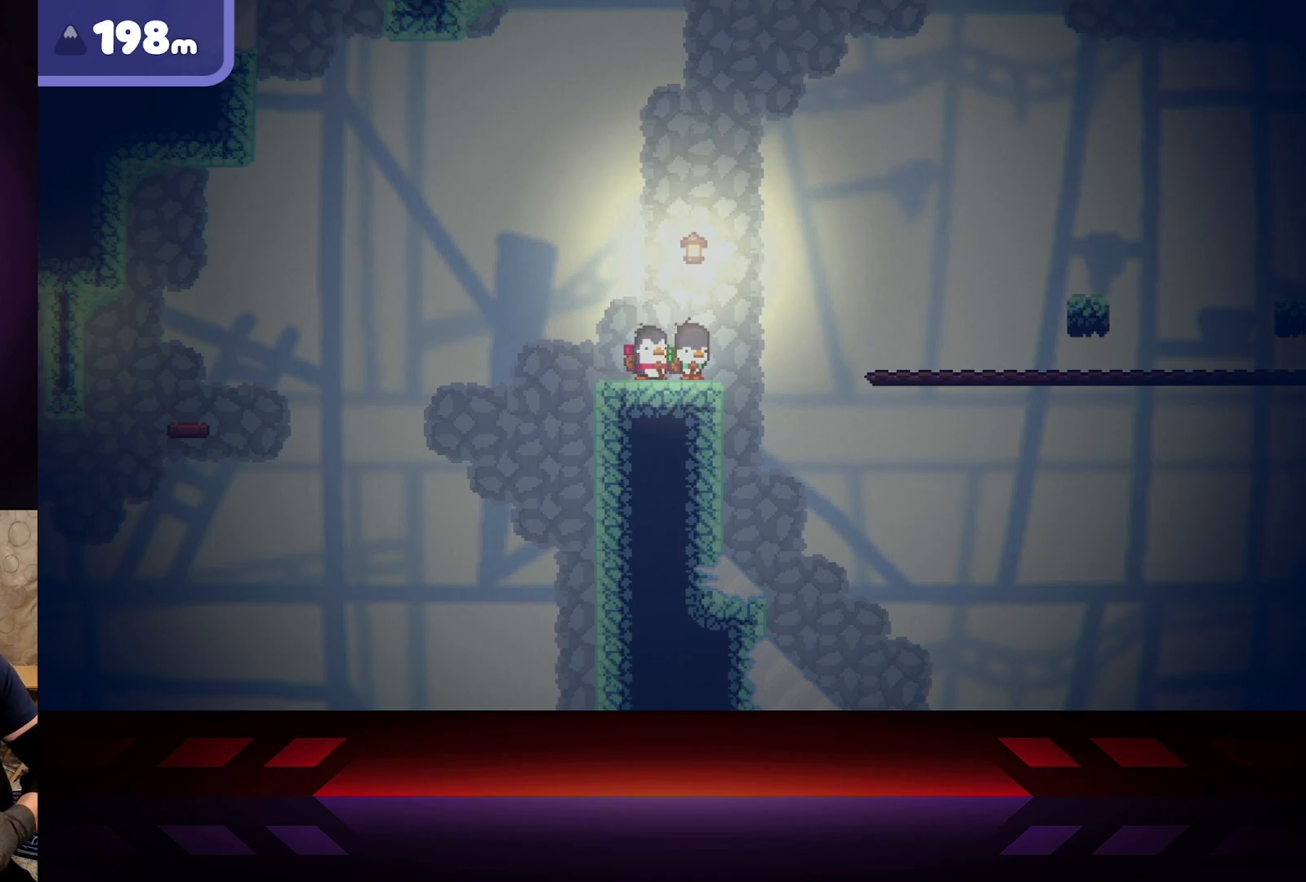
{"buttons": [], "left_stick": "right", "right_stick": "center", "events": [[167, "left_stick", "left"], [383, "left_stick", "center"], [483, "left_stick", "right"]]}
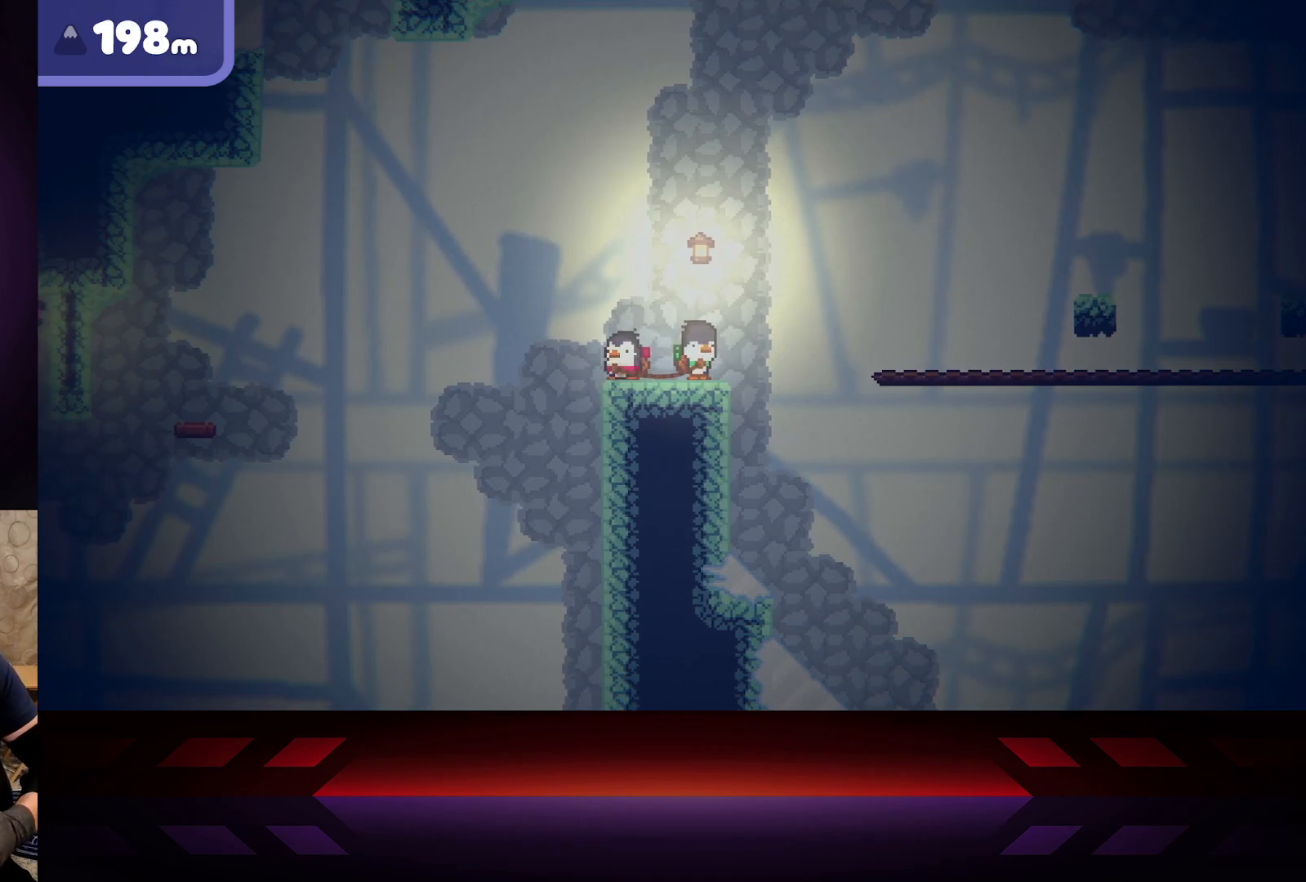
{"buttons": [], "left_stick": "center", "right_stick": "center", "events": [[100, "left_stick", "center"]]}
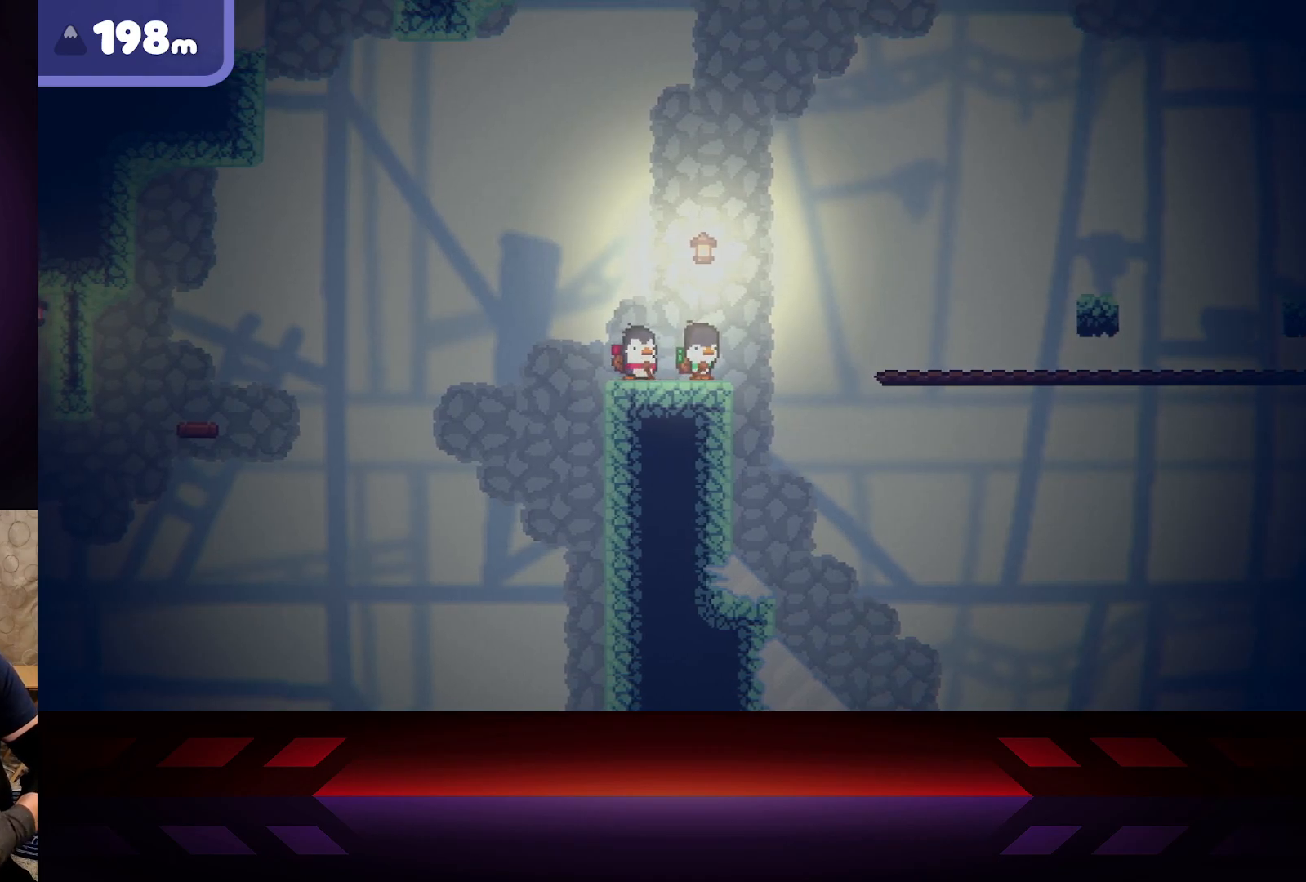
{"buttons": [], "left_stick": "center", "right_stick": "center", "events": []}
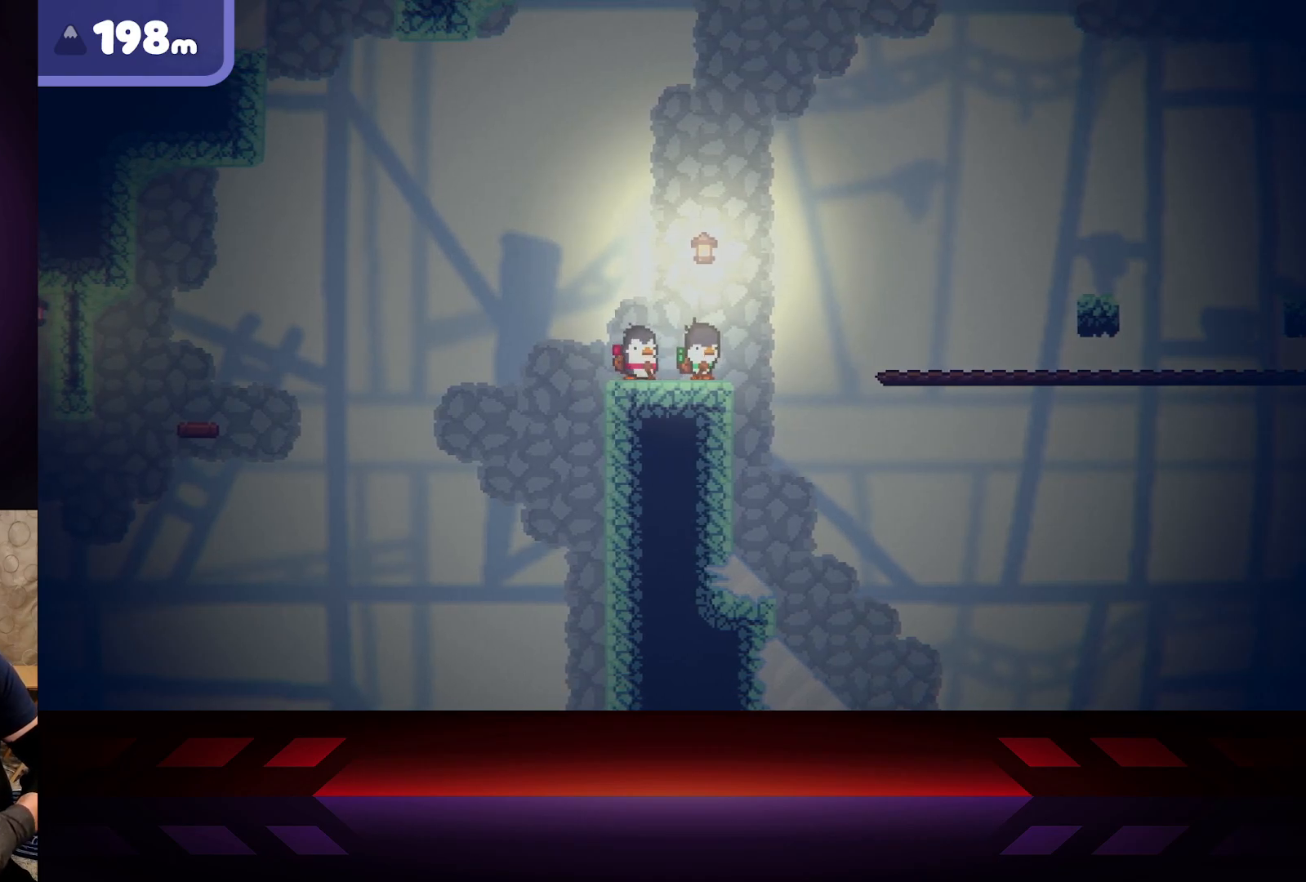
{"buttons": [], "left_stick": "center", "right_stick": "center", "events": []}
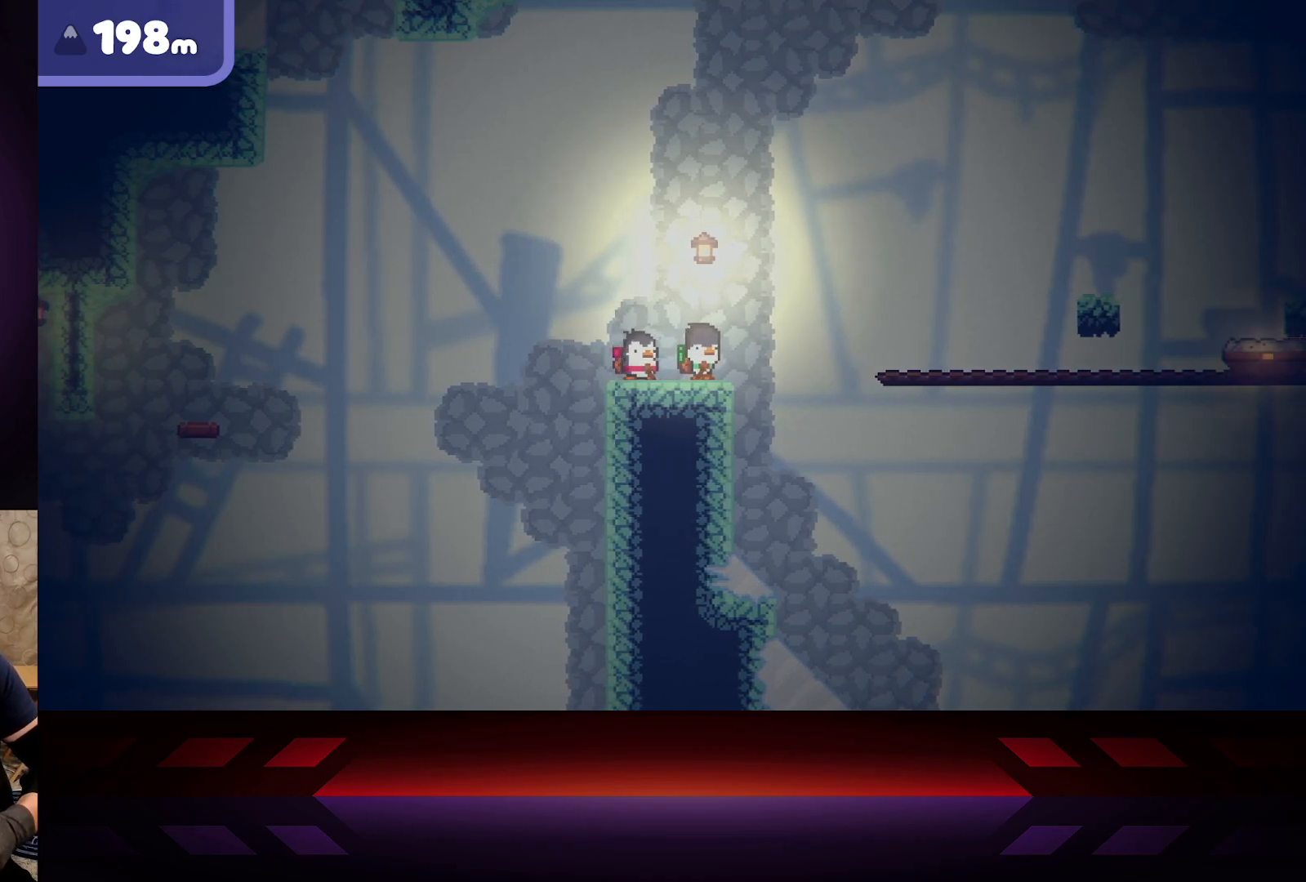
{"buttons": [], "left_stick": "center", "right_stick": "center", "events": []}
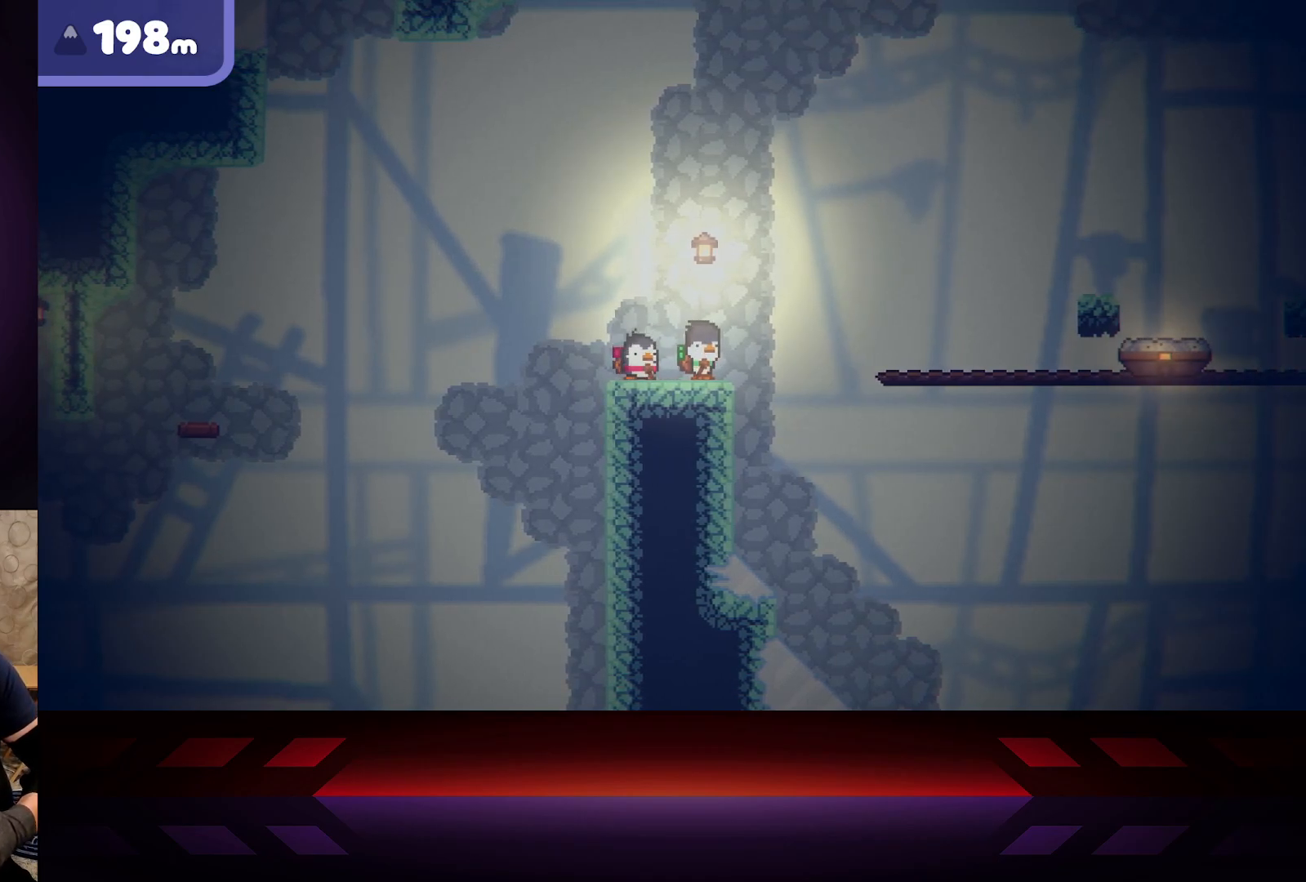
{"buttons": [], "left_stick": "right", "right_stick": "center", "events": [[417, "left_stick", "right"]]}
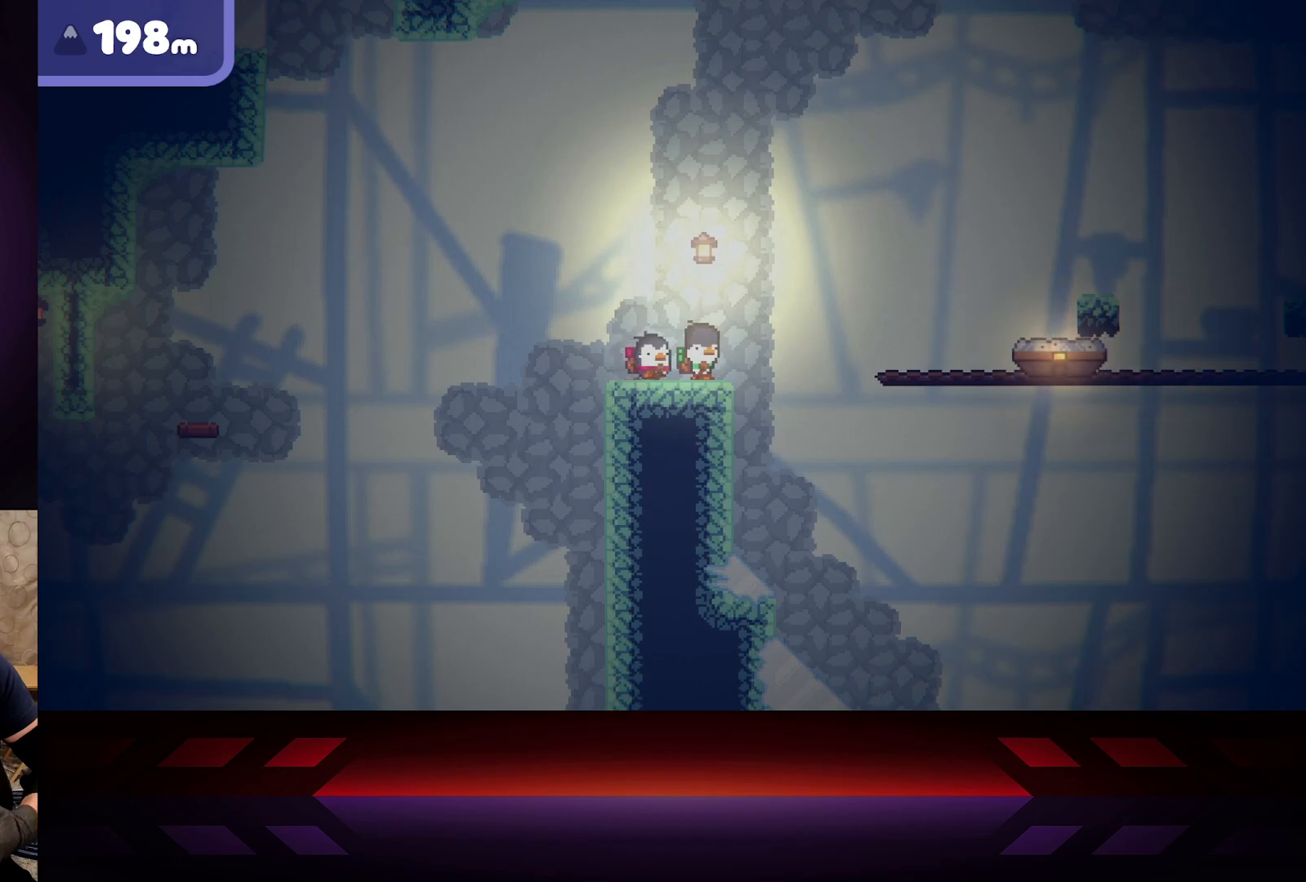
{"buttons": ["A"], "left_stick": "right", "right_stick": "center", "events": [[450, "A", "down"]]}
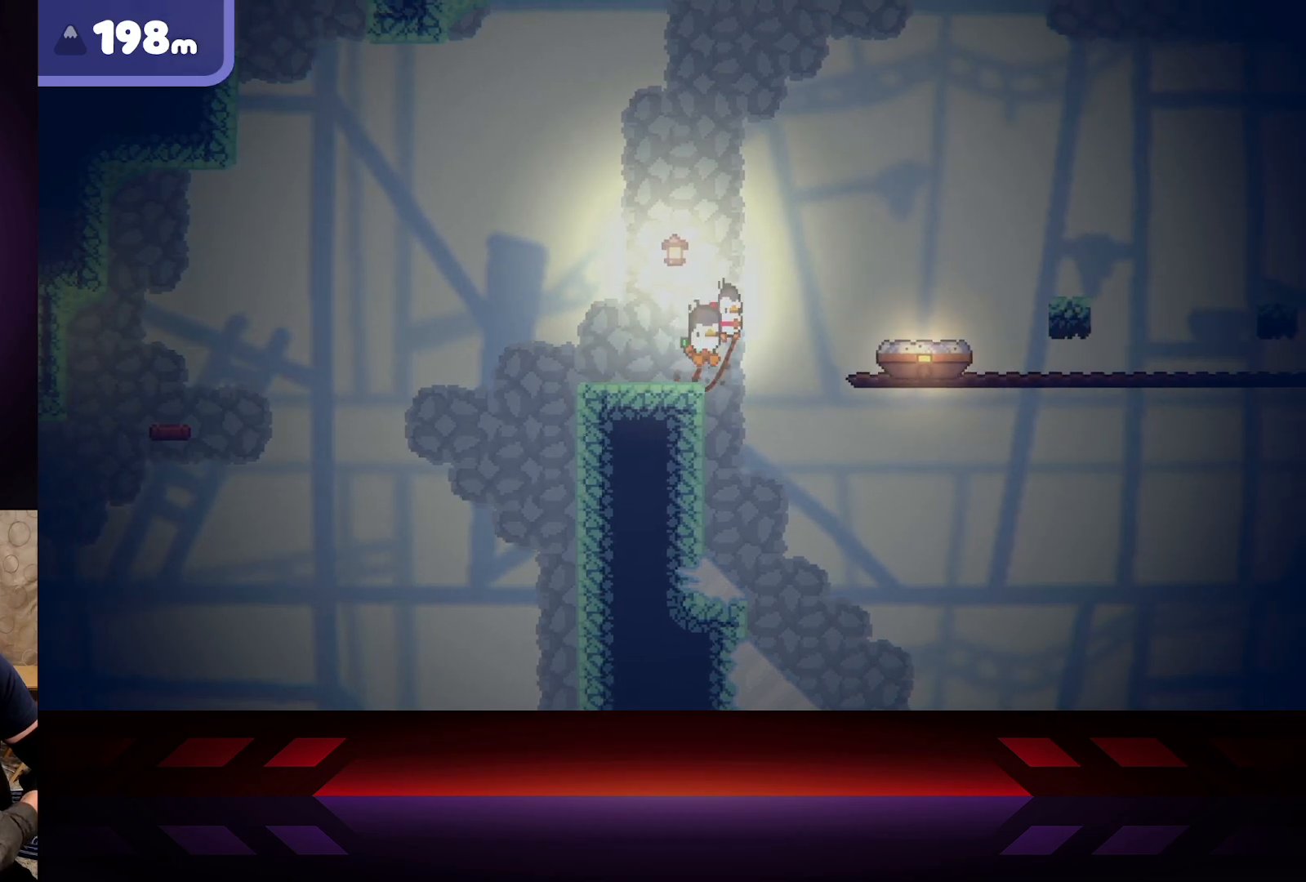
{"buttons": ["A"], "left_stick": "right", "right_stick": "center", "events": []}
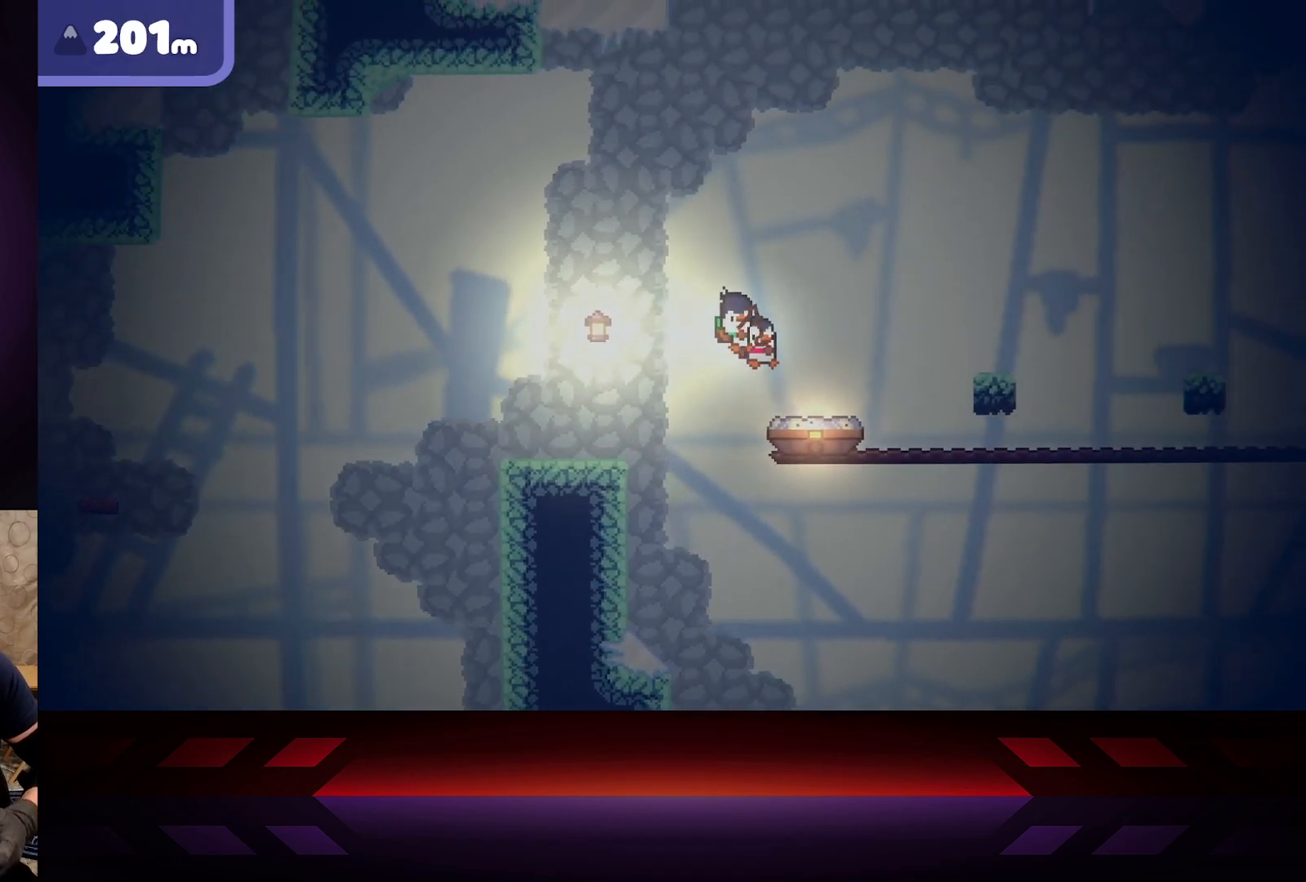
{"buttons": ["B"], "left_stick": "right", "right_stick": "center", "events": [[133, "A", "up"], [350, "R2", "down"], [400, "R2", "up"], [433, "B", "down"]]}
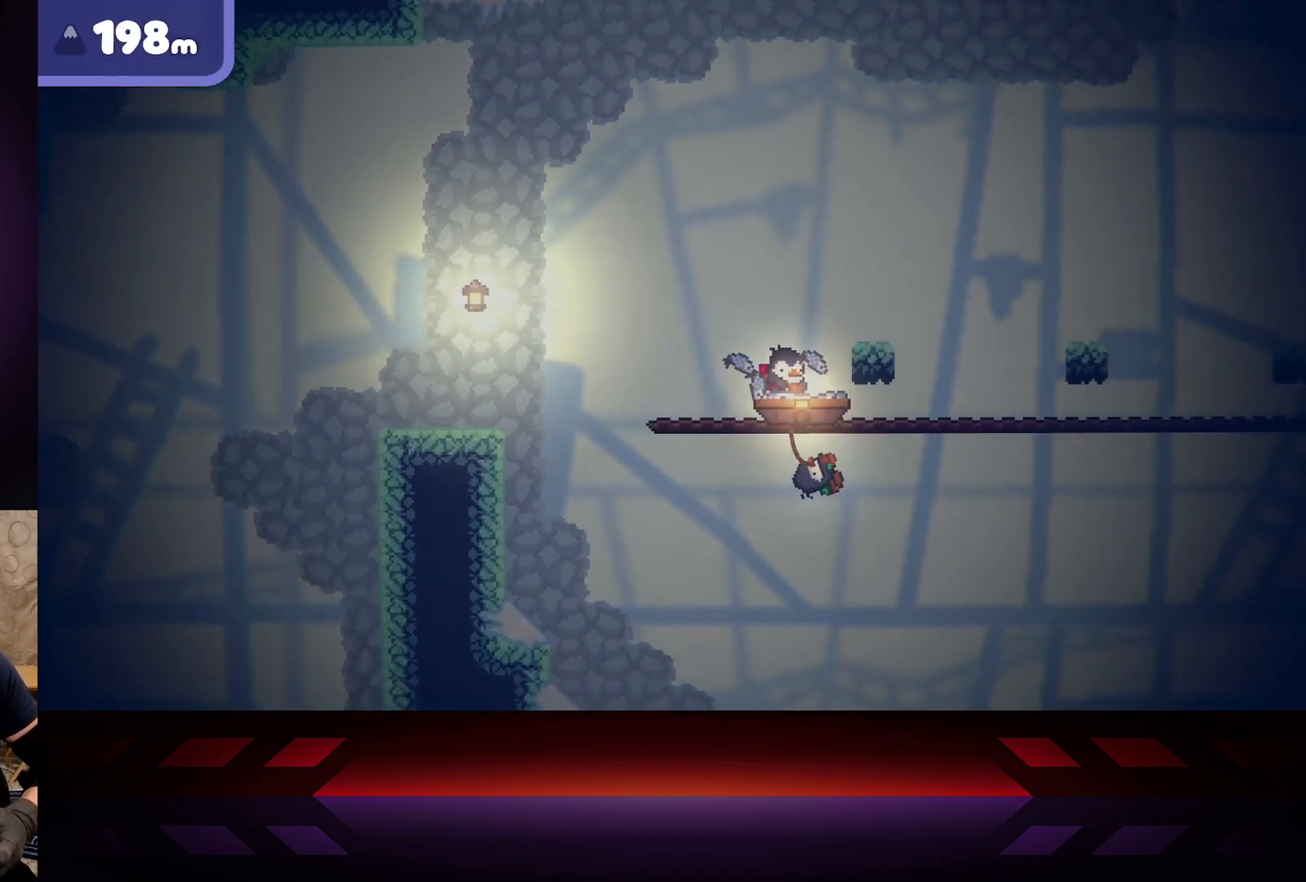
{"buttons": ["R2"], "left_stick": "right", "right_stick": "center", "events": [[83, "A", "down"], [100, "B", "up"], [467, "A", "up"], [483, "R2", "down"]]}
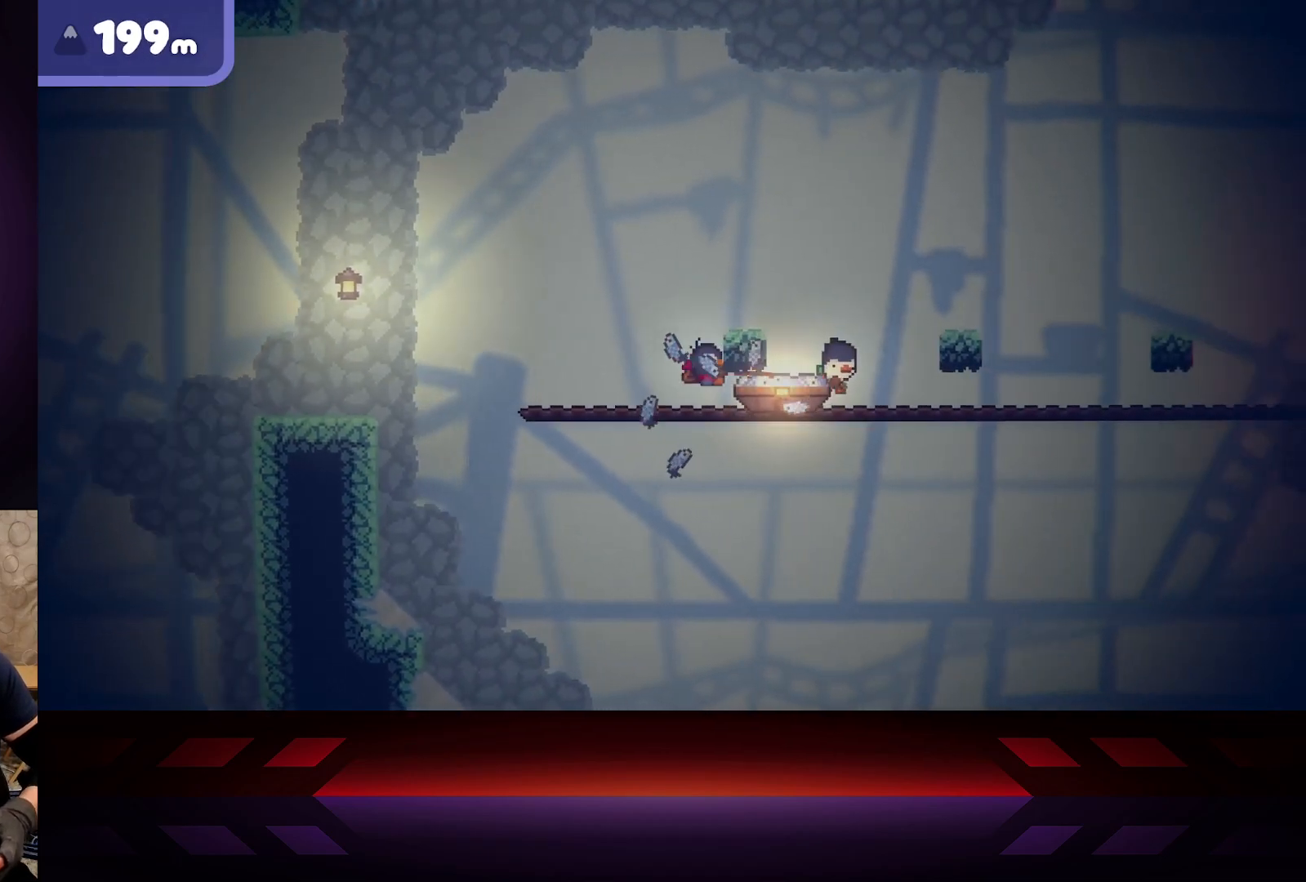
{"buttons": ["B", "R2"], "left_stick": "right", "right_stick": "center", "events": [[183, "B", "down"]]}
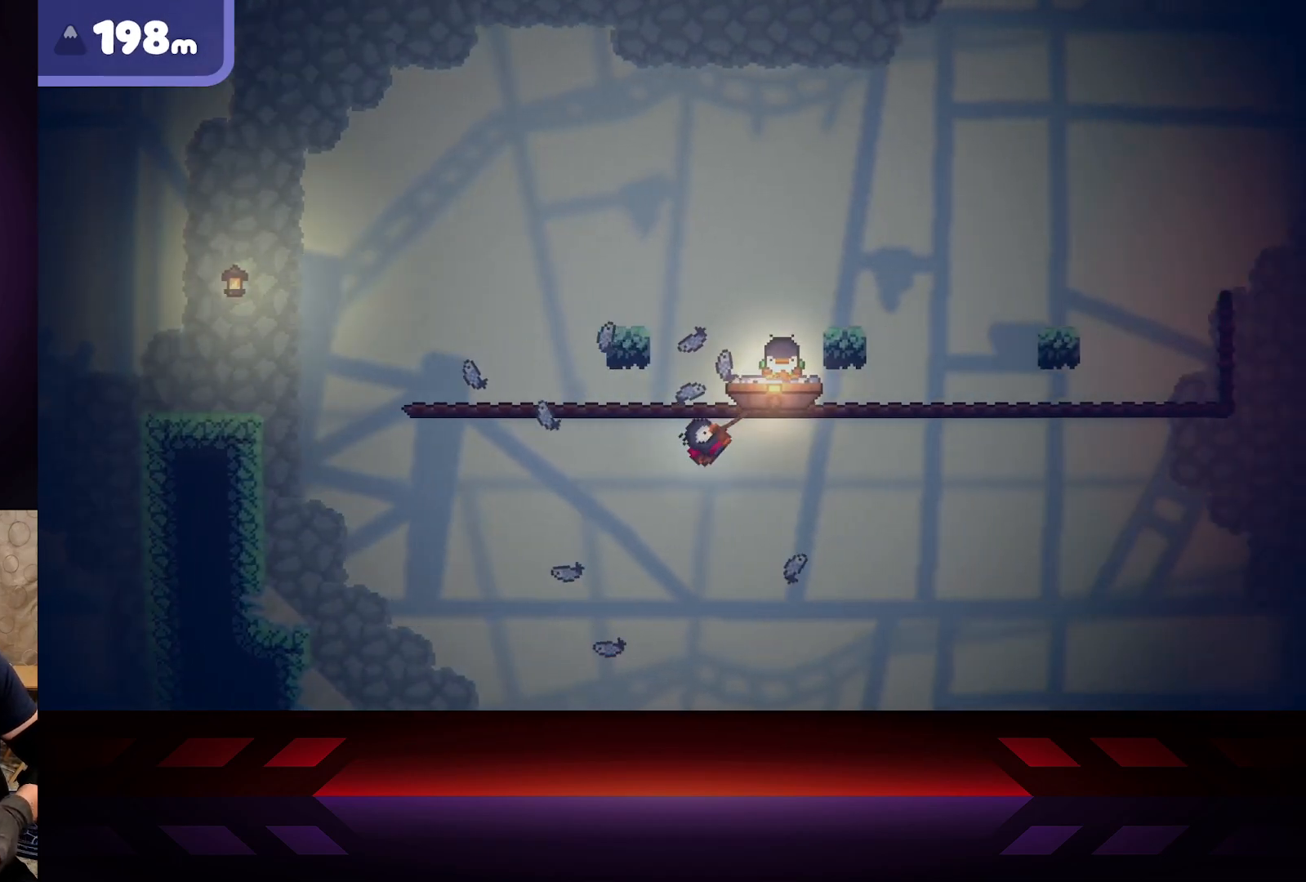
{"buttons": ["B", "R2"], "left_stick": "up-left", "right_stick": "center", "events": [[383, "left_stick", "up-left"]]}
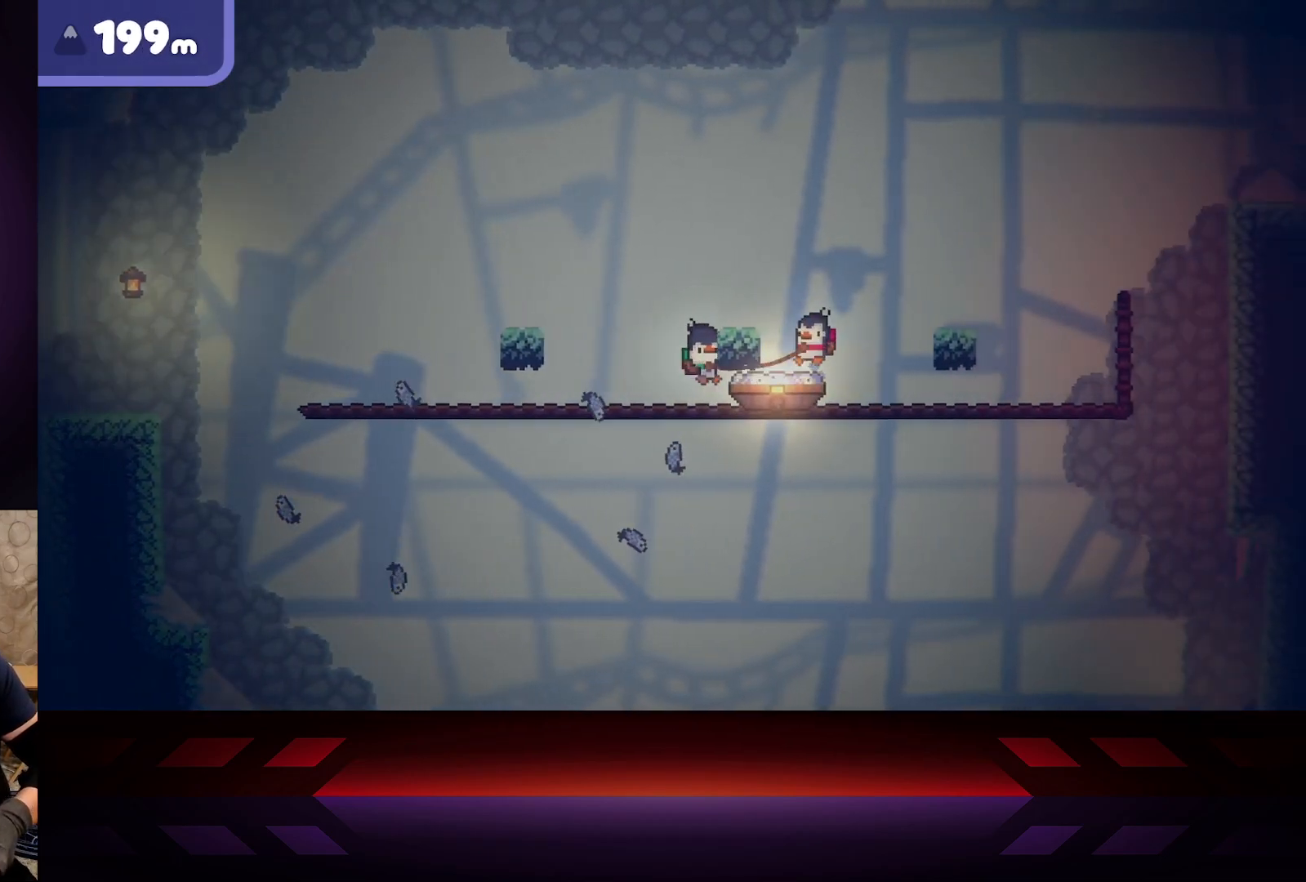
{"buttons": ["X"], "left_stick": "right", "right_stick": "center", "events": [[100, "B", "up"], [100, "left_stick", "right"], [117, "R2", "up"], [217, "B", "down"], [300, "B", "up"], [300, "L3", "down"], [333, "X", "down"], [450, "L3", "up"]]}
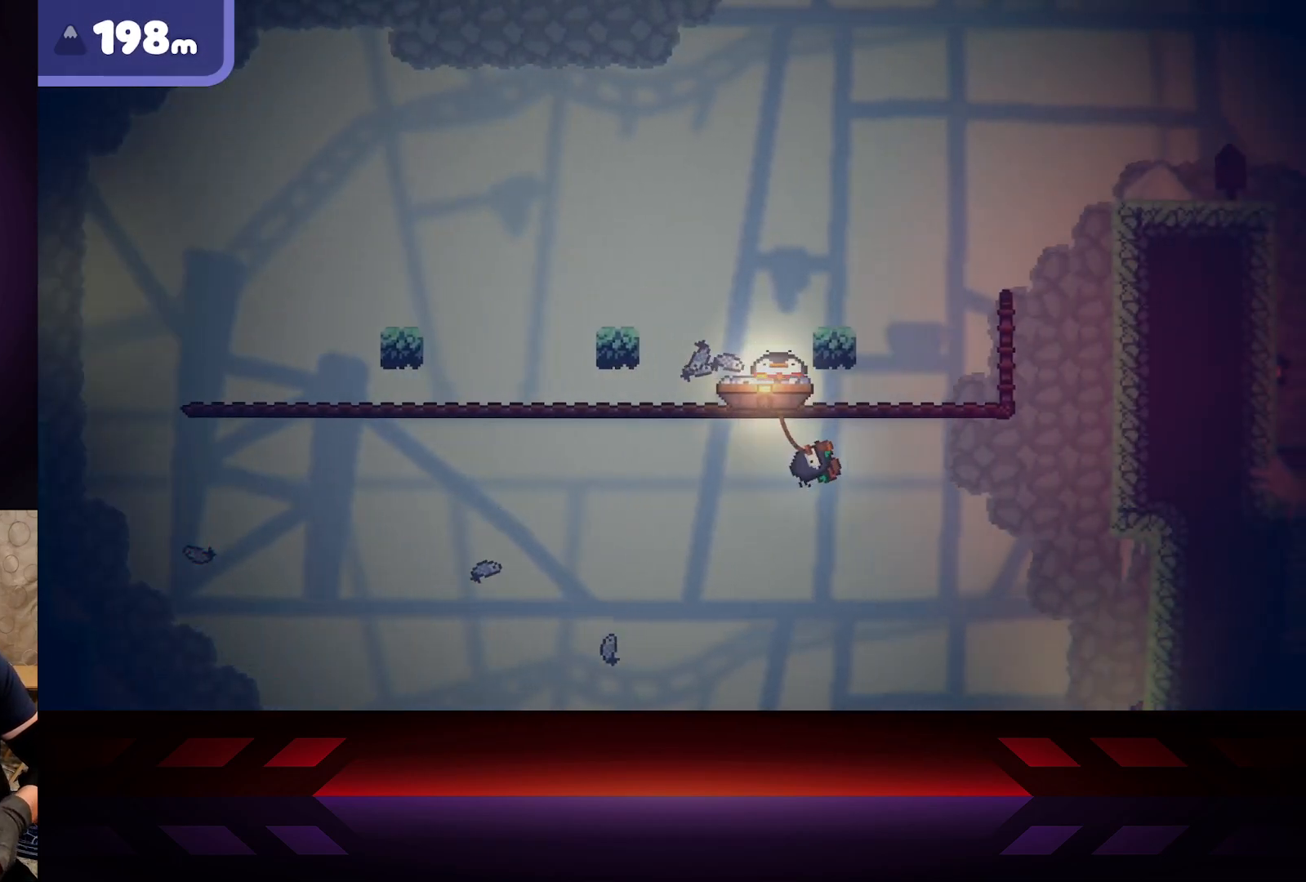
{"buttons": ["B"], "left_stick": "right", "right_stick": "center", "events": [[450, "X", "up"], [500, "B", "down"]]}
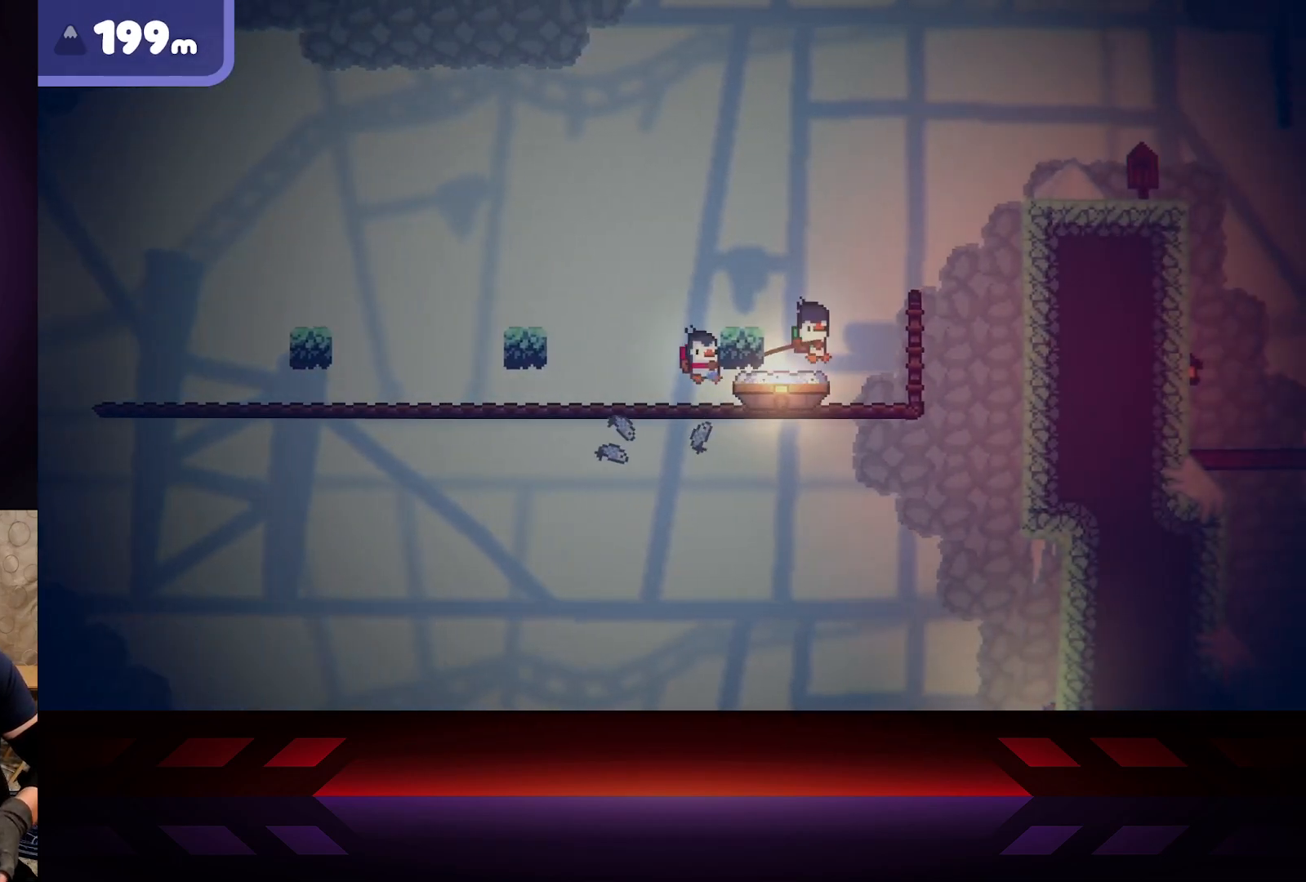
{"buttons": ["B"], "left_stick": "up-right", "right_stick": "center", "events": [[450, "left_stick", "up-right"]]}